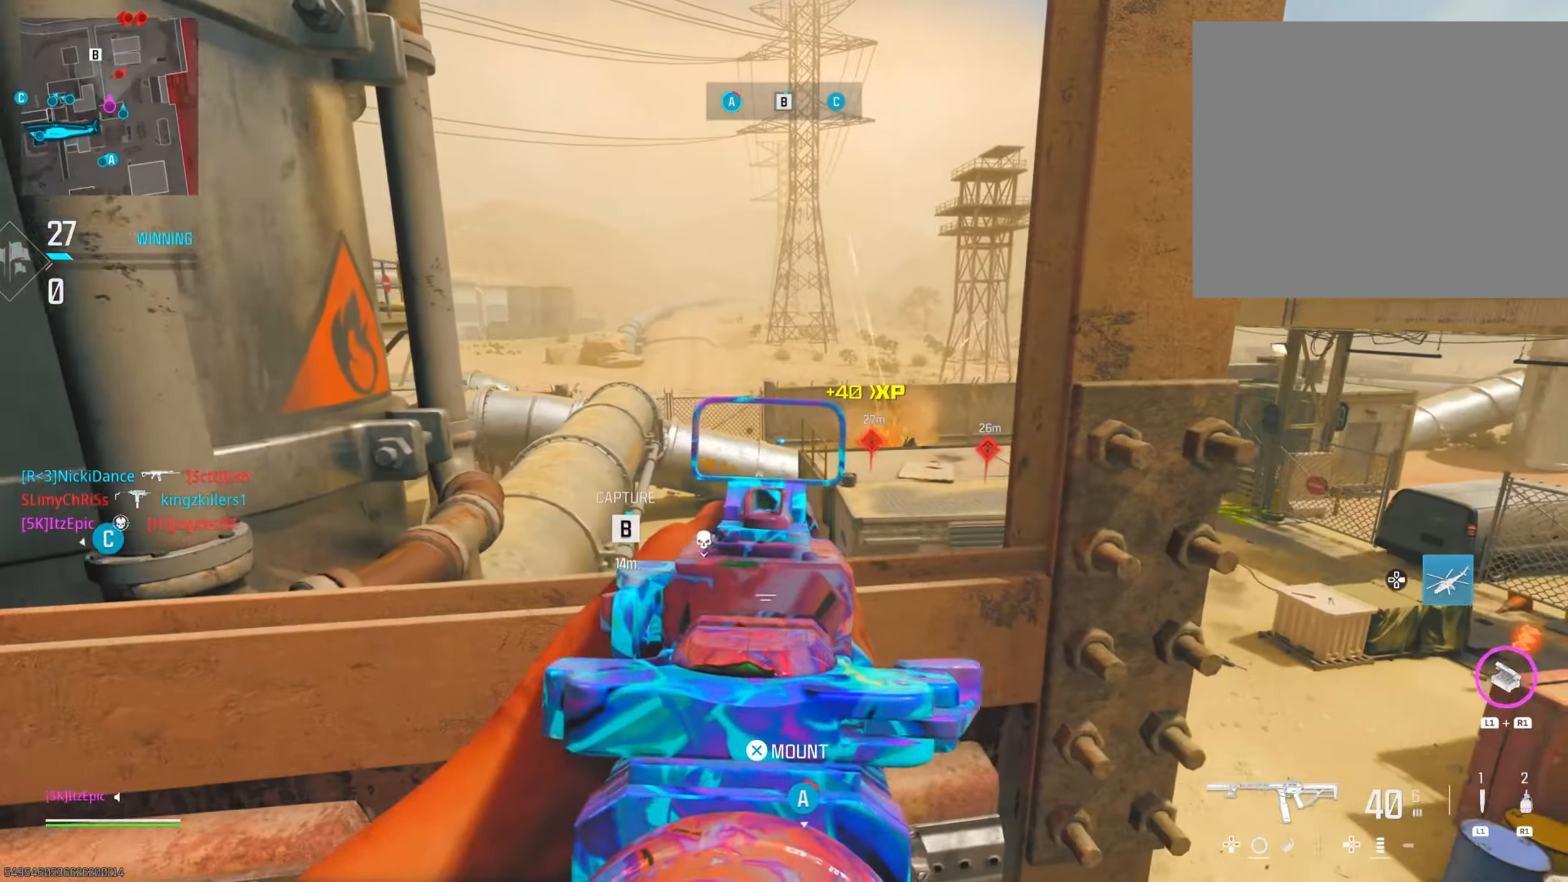
Gameplay with a controller (PlayStation layout); each line is a JSON object with the inputs held at the frame after it. "events" lists button and stick changes between this image and that frame as [ms after this image, input, new state], when the widget could be followed in between.
{"buttons": ["L2"], "left_stick": "center", "right_stick": "center", "events": [[17, "left_stick", "left"], [150, "R2", "down"], [250, "right_stick", "down"], [284, "left_stick", "center"], [367, "R2", "up"], [367, "right_stick", "left"], [450, "right_stick", "center"]]}
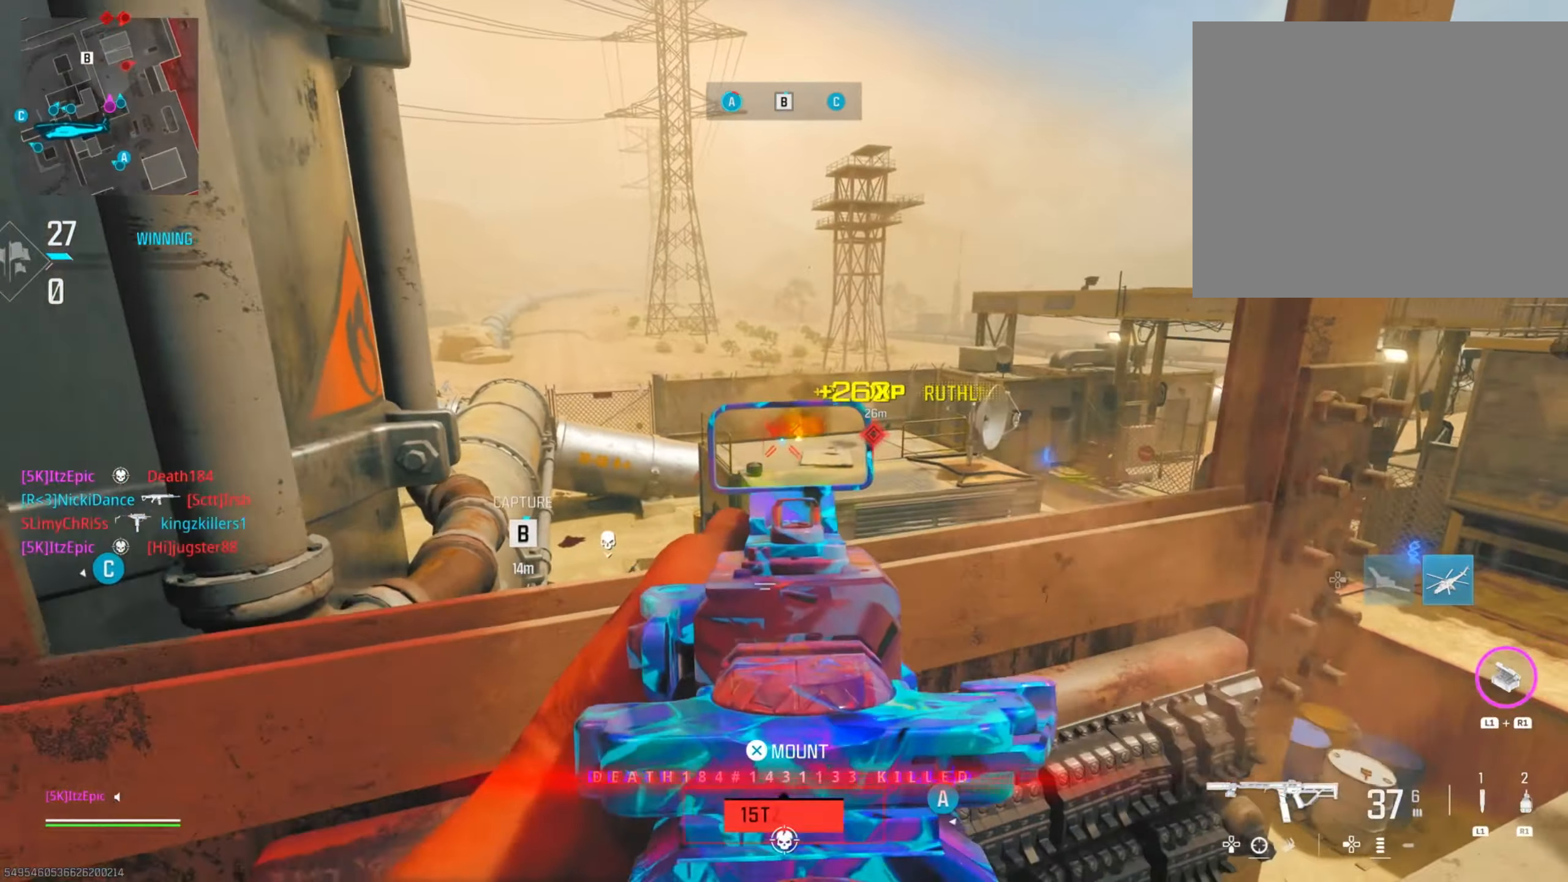
{"buttons": ["L2"], "left_stick": "center", "right_stick": "center", "events": [[167, "right_stick", "left"], [217, "right_stick", "down-left"], [251, "left_stick", "right"], [368, "right_stick", "down-right"], [451, "left_stick", "center"], [468, "right_stick", "center"]]}
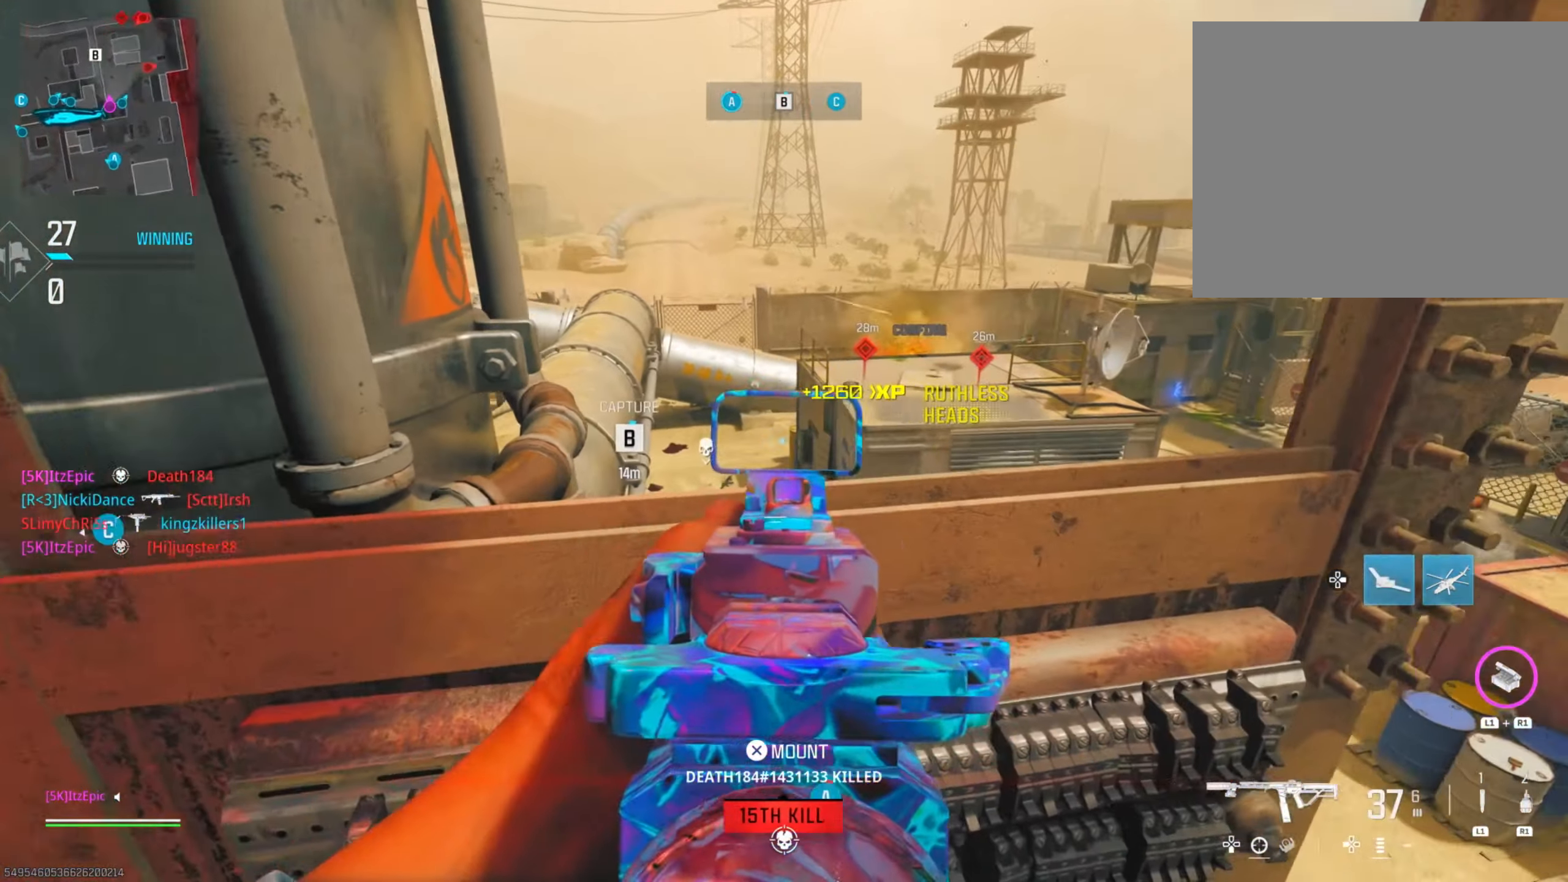
{"buttons": ["L2"], "left_stick": "down-right", "right_stick": "right", "events": [[67, "right_stick", "down-left"], [267, "left_stick", "right"], [350, "right_stick", "center"], [400, "right_stick", "right"], [434, "left_stick", "down-right"]]}
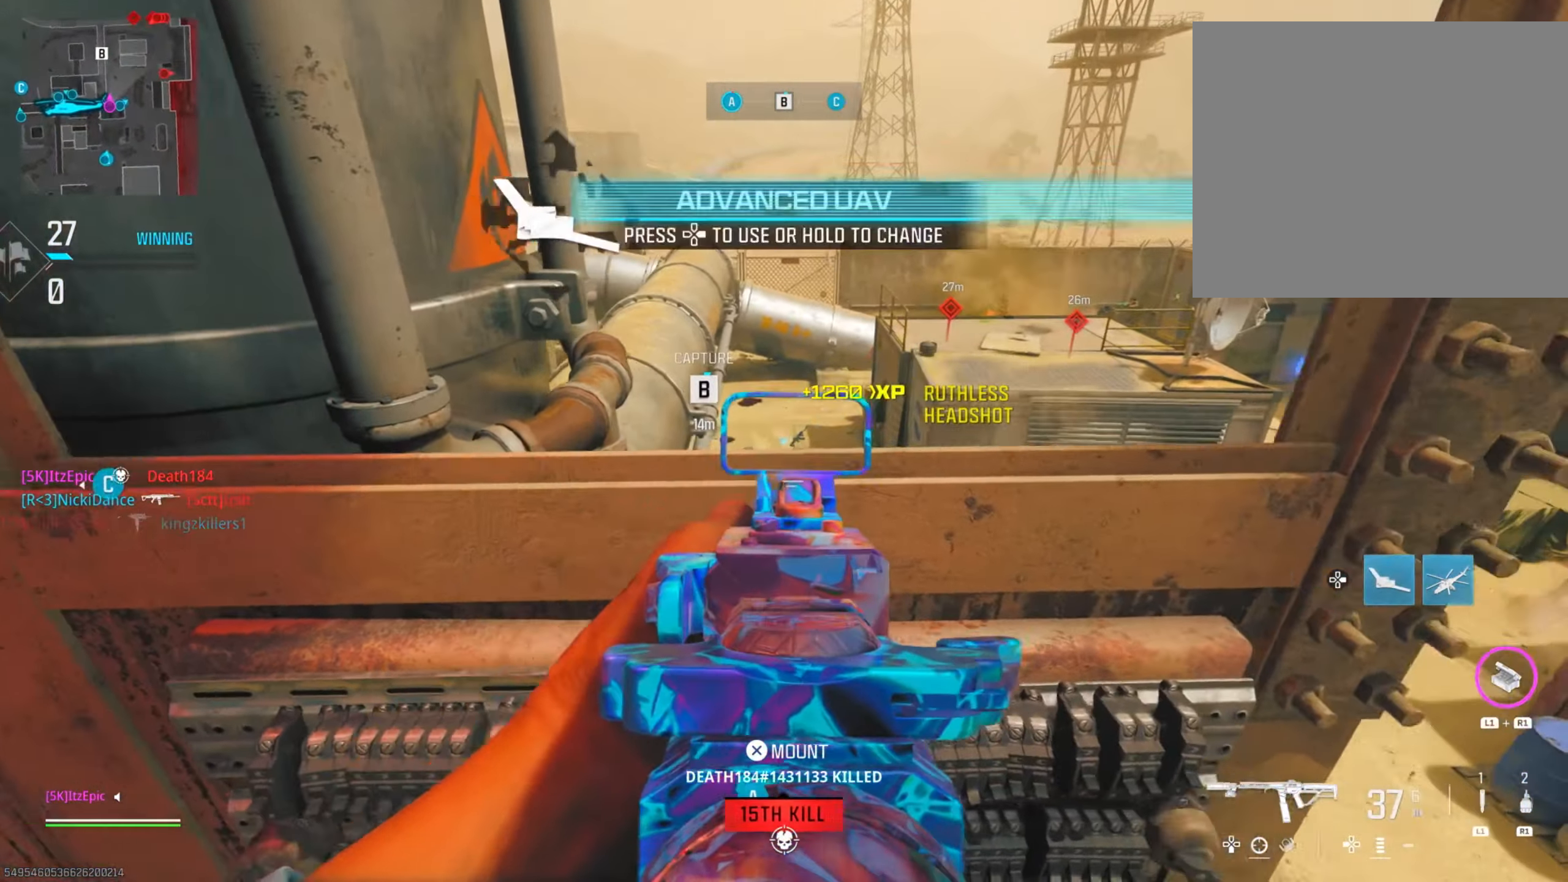
{"buttons": ["L2"], "left_stick": "down-right", "right_stick": "up", "events": [[17, "left_stick", "down"], [67, "left_stick", "down-left"], [267, "right_stick", "up"], [351, "left_stick", "down-right"], [351, "right_stick", "left"], [451, "right_stick", "up"]]}
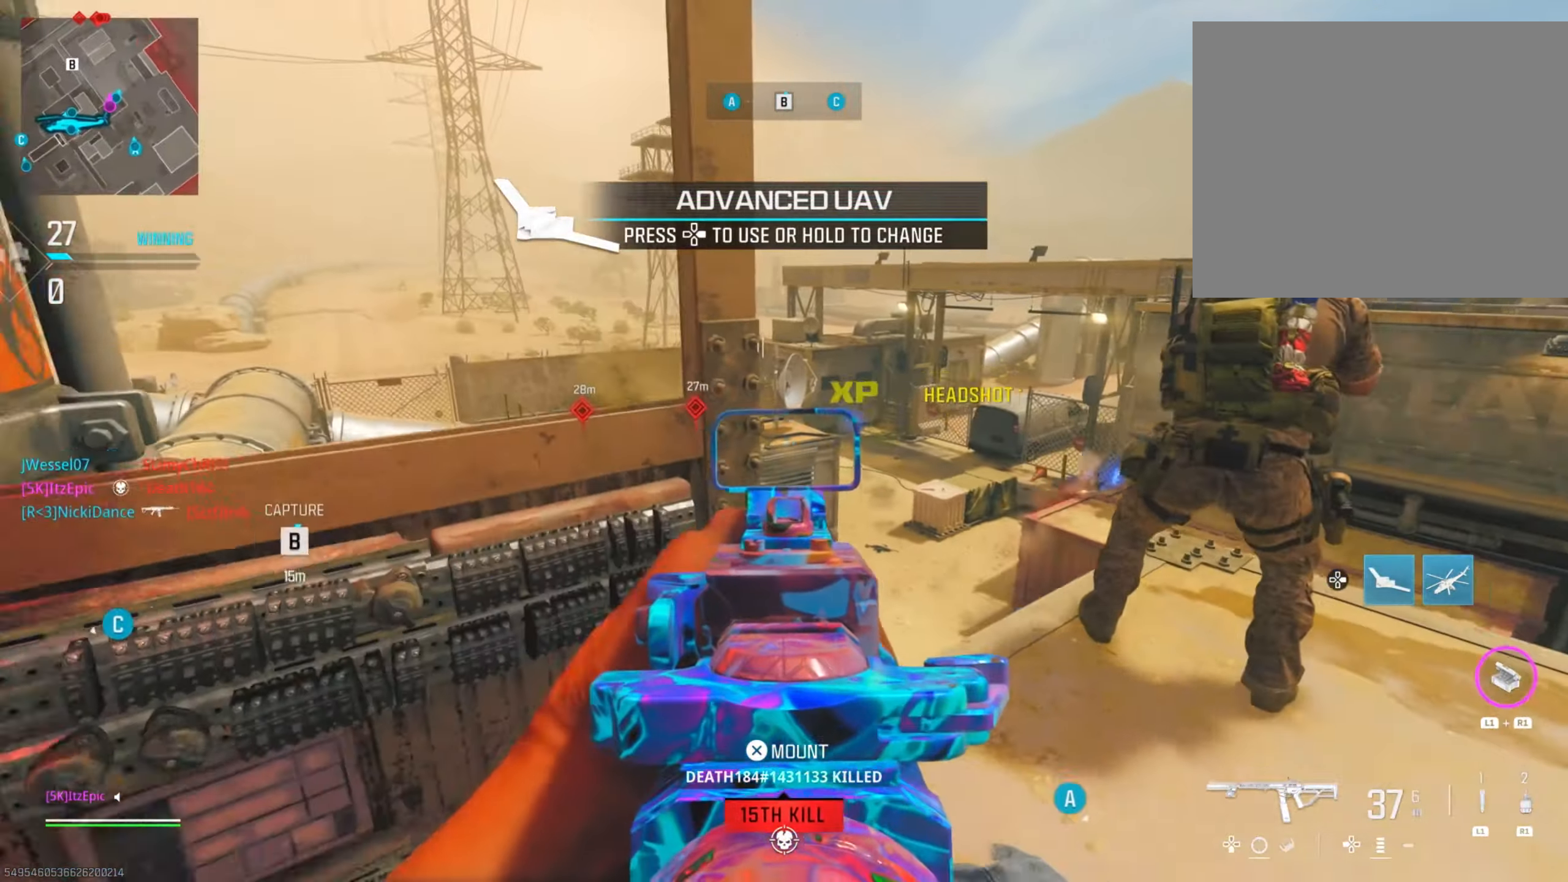
{"buttons": ["L2"], "left_stick": "right", "right_stick": "center", "events": [[117, "right_stick", "center"], [217, "right_stick", "left"], [317, "left_stick", "right"], [450, "right_stick", "center"]]}
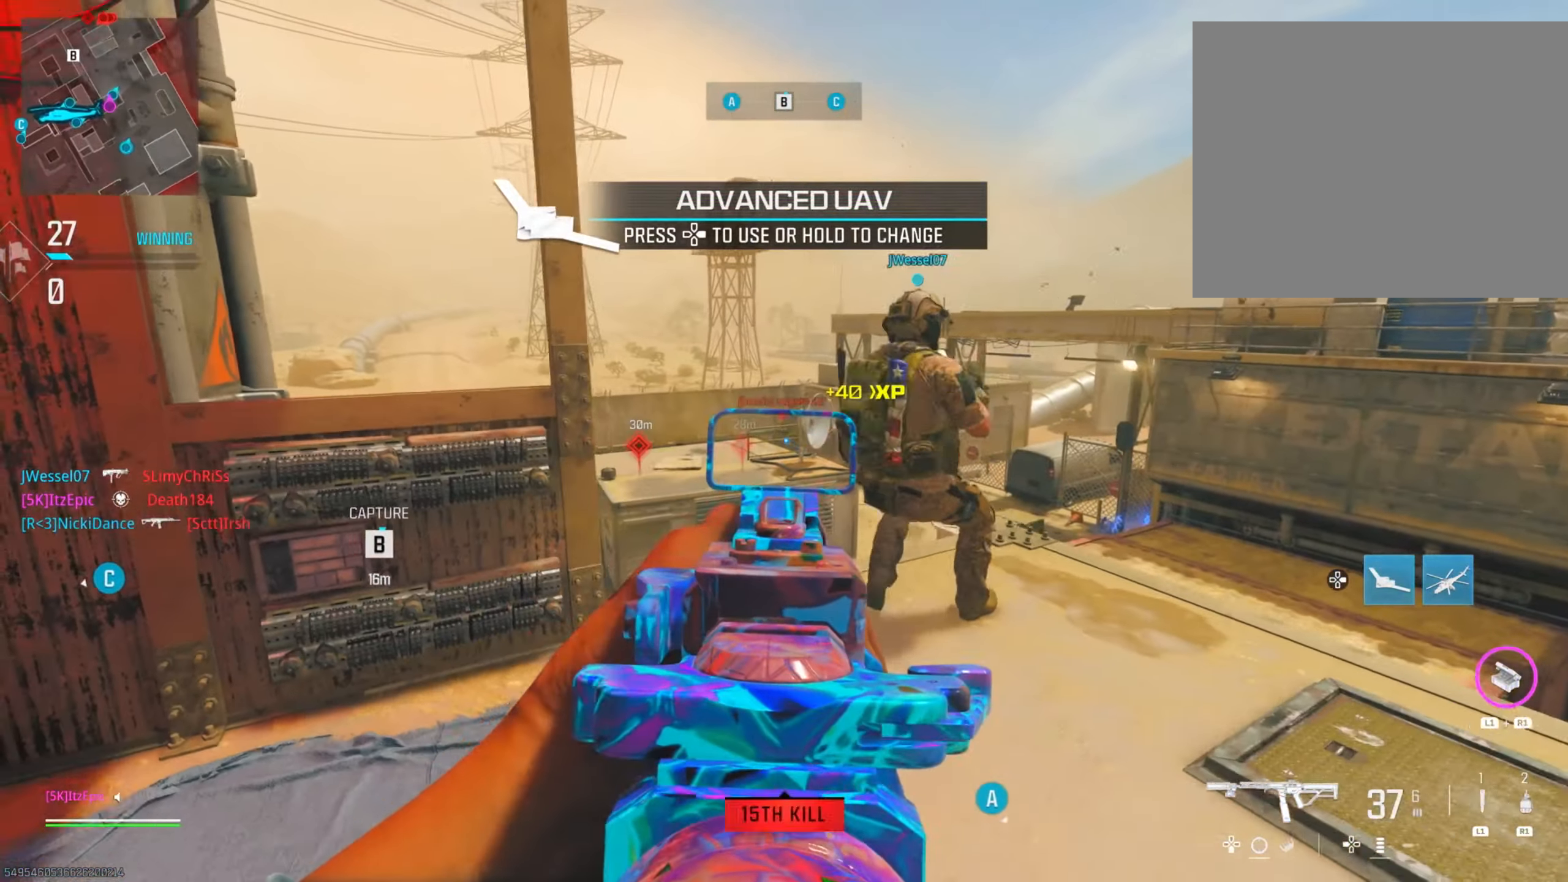
{"buttons": ["L2", "R2"], "left_stick": "left", "right_stick": "down", "events": [[134, "R2", "down"], [334, "left_stick", "left"], [368, "right_stick", "left"], [484, "right_stick", "down"]]}
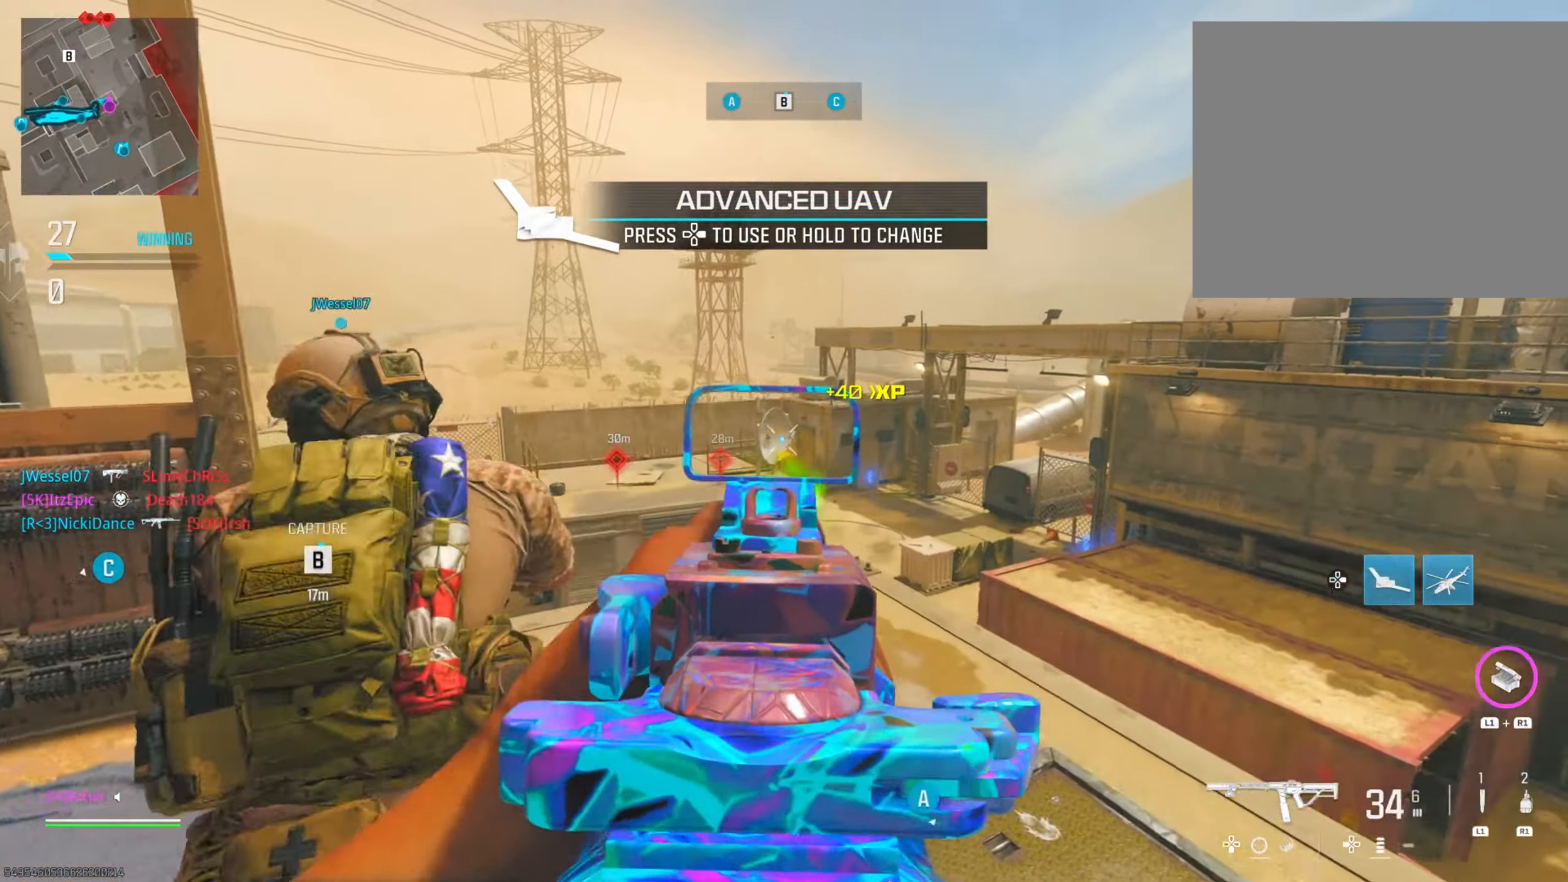
{"buttons": ["L2", "R2"], "left_stick": "up-left", "right_stick": "center", "events": [[334, "right_stick", "right"], [384, "left_stick", "up-left"], [451, "right_stick", "center"]]}
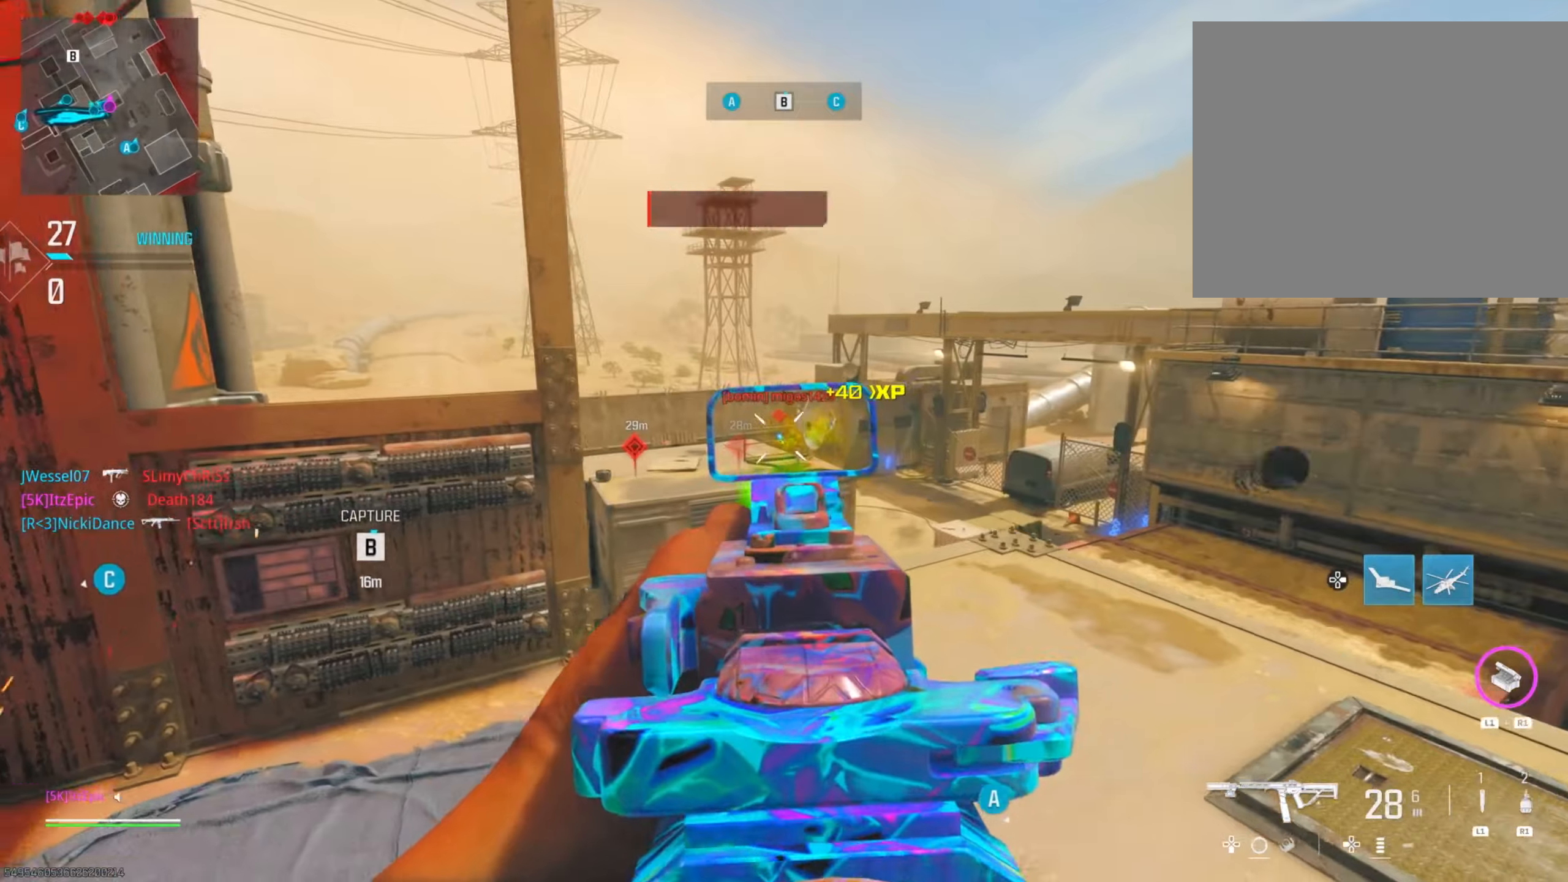
{"buttons": ["L2", "R2"], "left_stick": "center", "right_stick": "up", "events": [[33, "right_stick", "down"], [66, "left_stick", "center"], [200, "left_stick", "right"], [233, "right_stick", "center"], [267, "left_stick", "center"], [484, "right_stick", "up"]]}
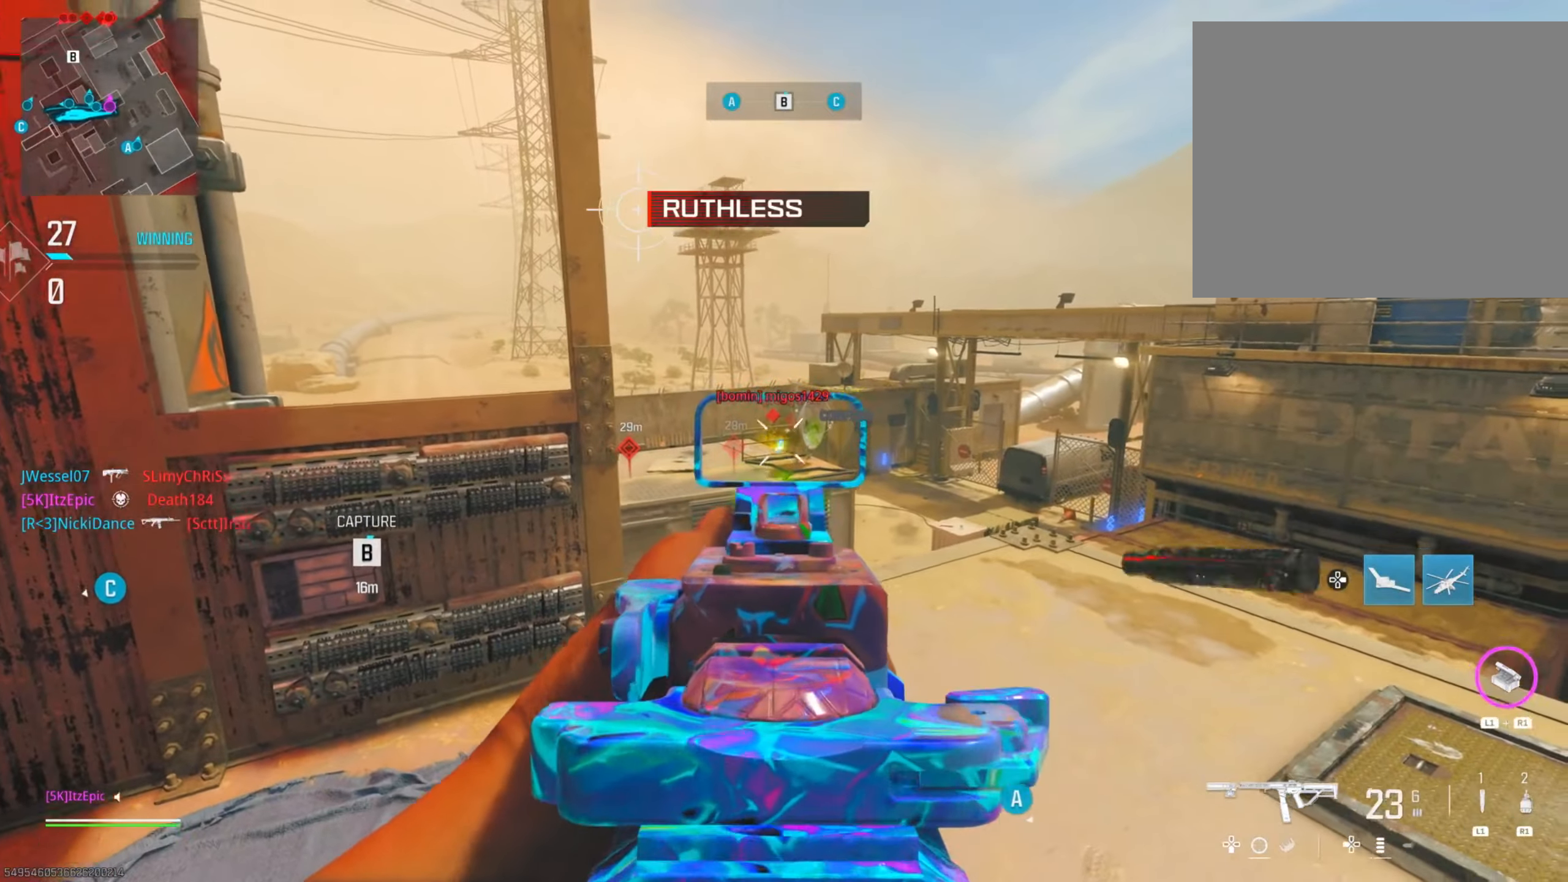
{"buttons": ["L2", "R2"], "left_stick": "center", "right_stick": "left", "events": [[167, "right_stick", "center"], [317, "right_stick", "down"], [417, "right_stick", "left"]]}
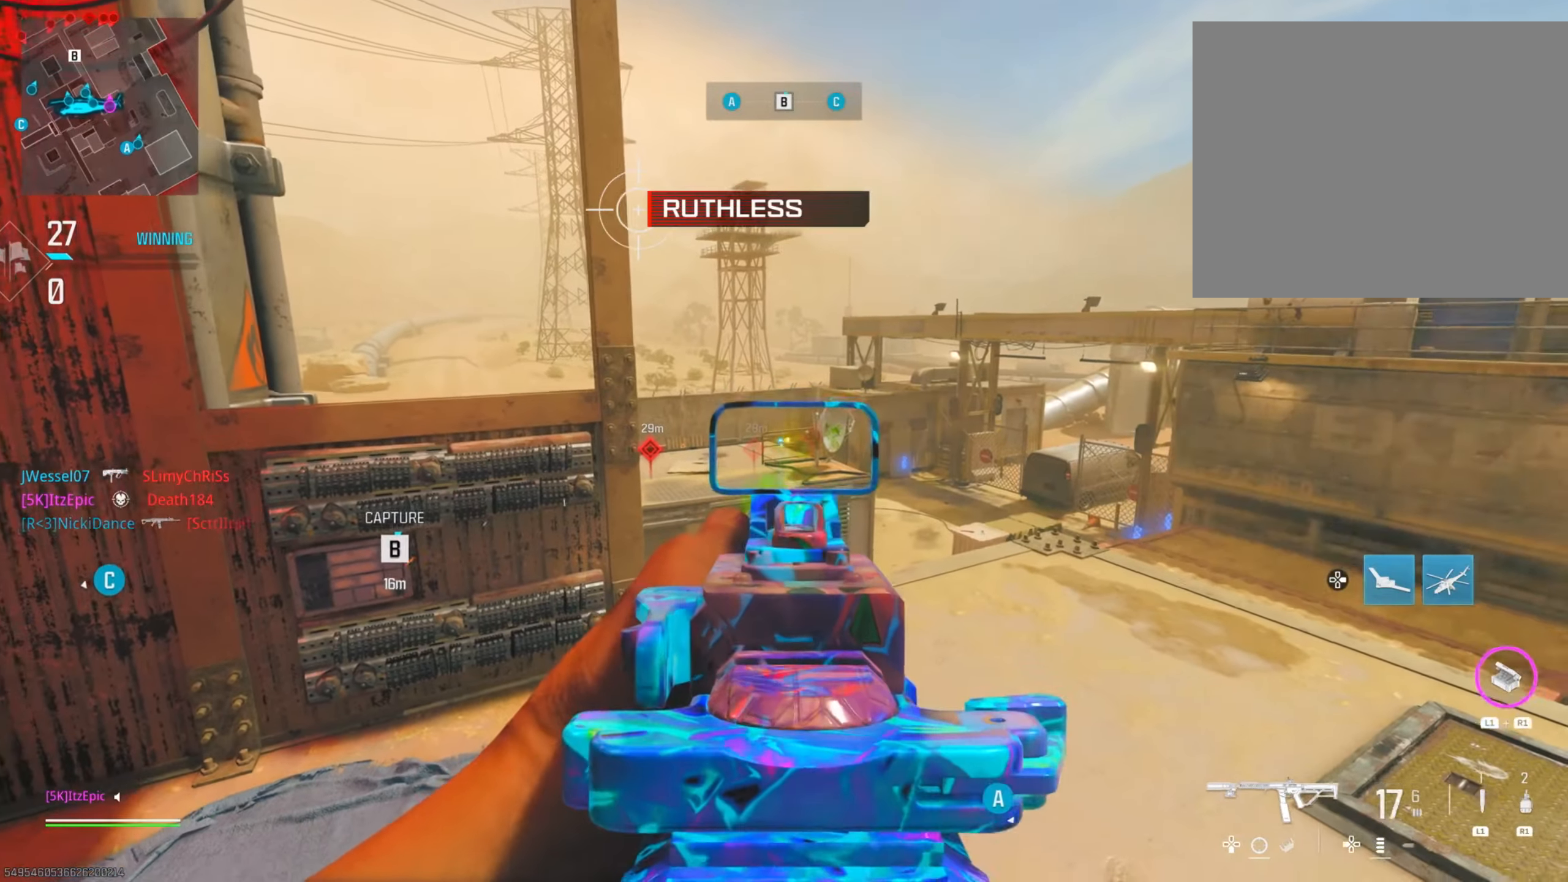
{"buttons": ["L2", "R2"], "left_stick": "up-right", "right_stick": "center", "events": [[83, "left_stick", "right"], [250, "right_stick", "down-left"], [300, "left_stick", "up-right"], [400, "right_stick", "down-right"], [500, "right_stick", "center"]]}
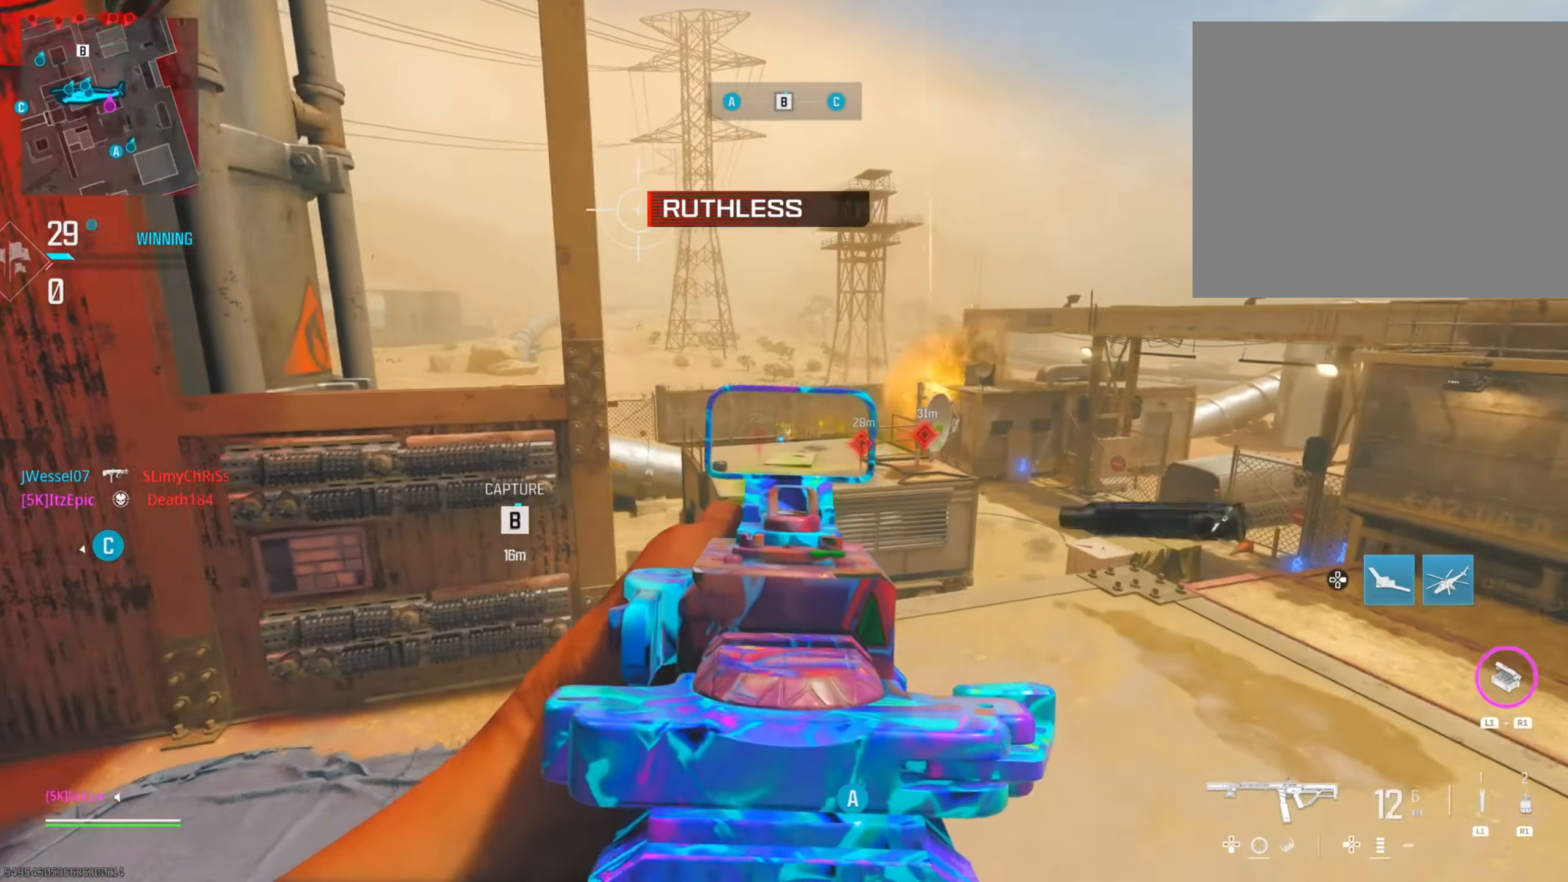
{"buttons": ["L2"], "left_stick": "left", "right_stick": "center", "events": [[84, "left_stick", "up-left"], [117, "R2", "up"], [250, "left_stick", "left"], [284, "right_stick", "left"], [484, "right_stick", "center"]]}
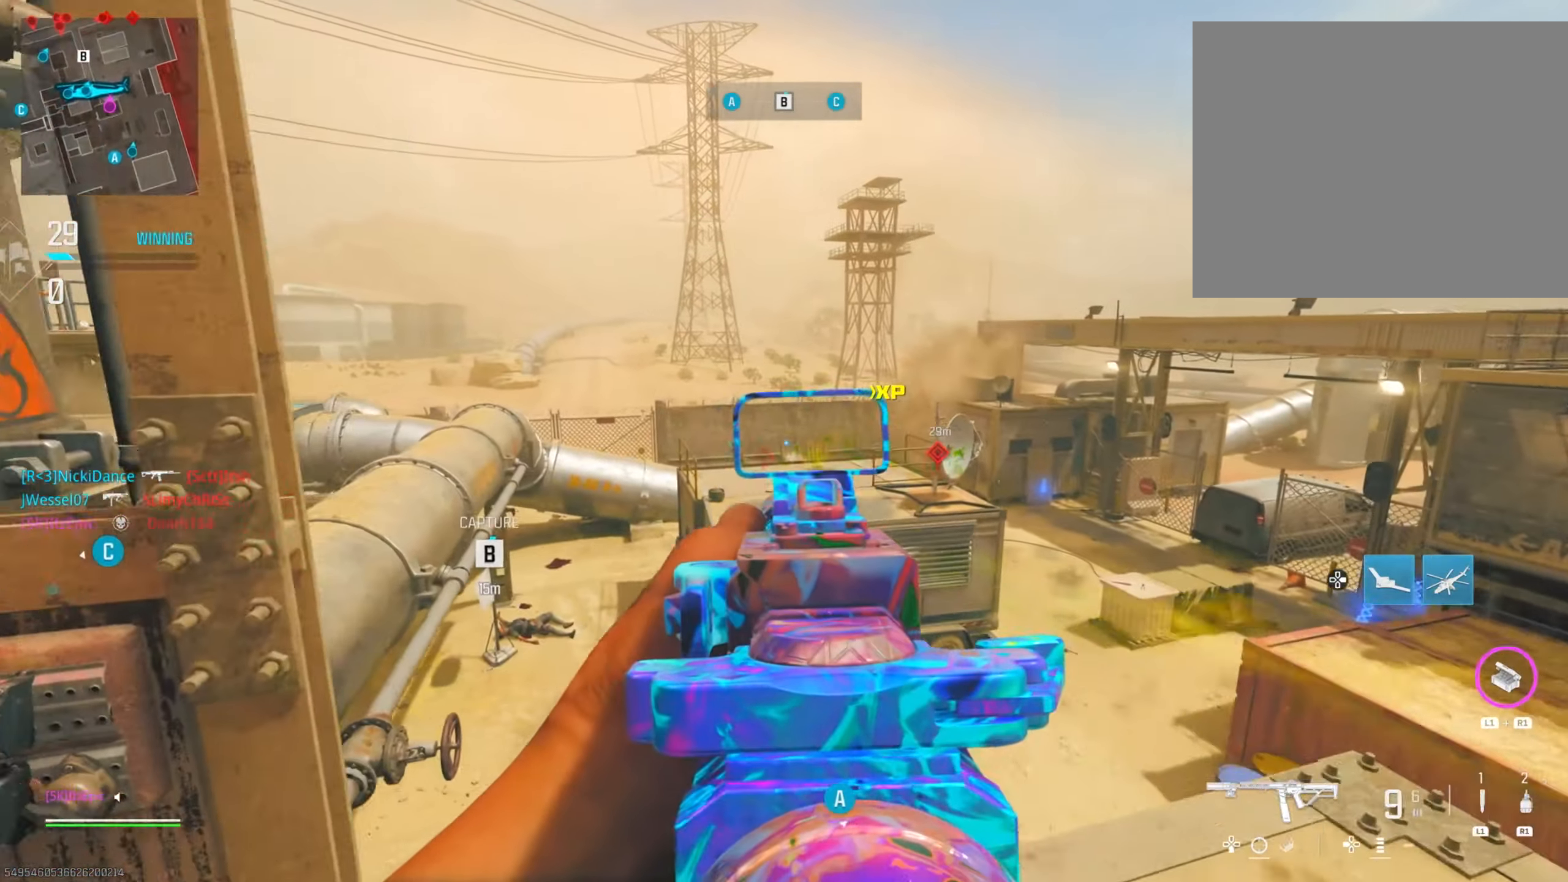
{"buttons": ["L2", "R2"], "left_stick": "down-right", "right_stick": "left", "events": [[100, "right_stick", "left"], [200, "R2", "down"], [317, "left_stick", "center"], [383, "left_stick", "right"], [417, "right_stick", "center"], [450, "left_stick", "down-right"], [484, "right_stick", "left"]]}
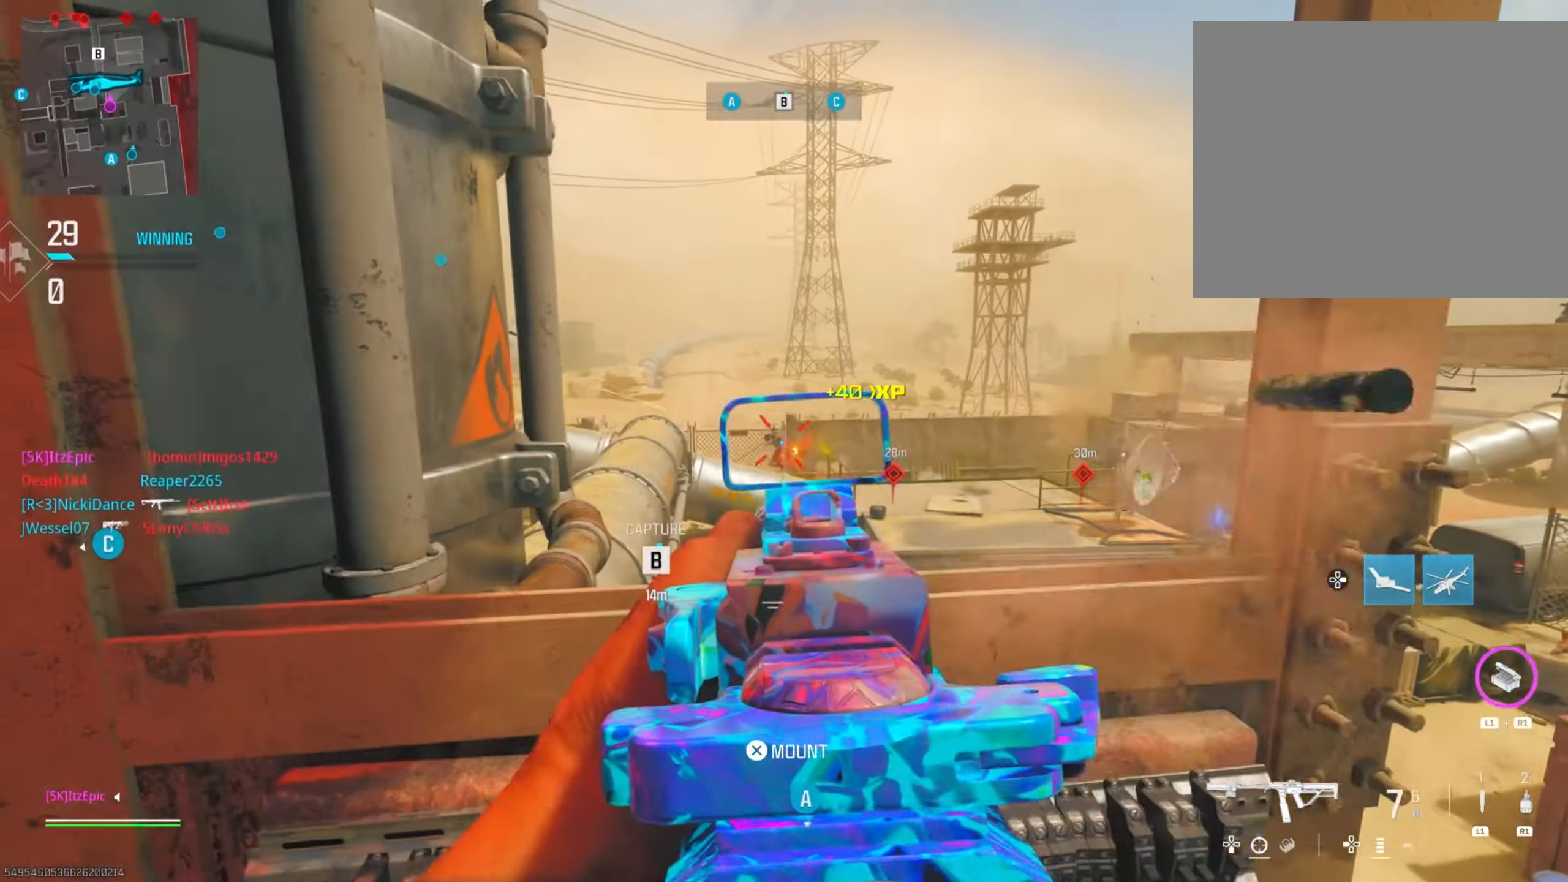
{"buttons": [], "left_stick": "left", "right_stick": "center", "events": [[167, "left_stick", "center"], [217, "left_stick", "left"], [217, "right_stick", "center"], [301, "R2", "up"], [351, "L2", "up"], [351, "SQUARE", "down"], [467, "SQUARE", "up"]]}
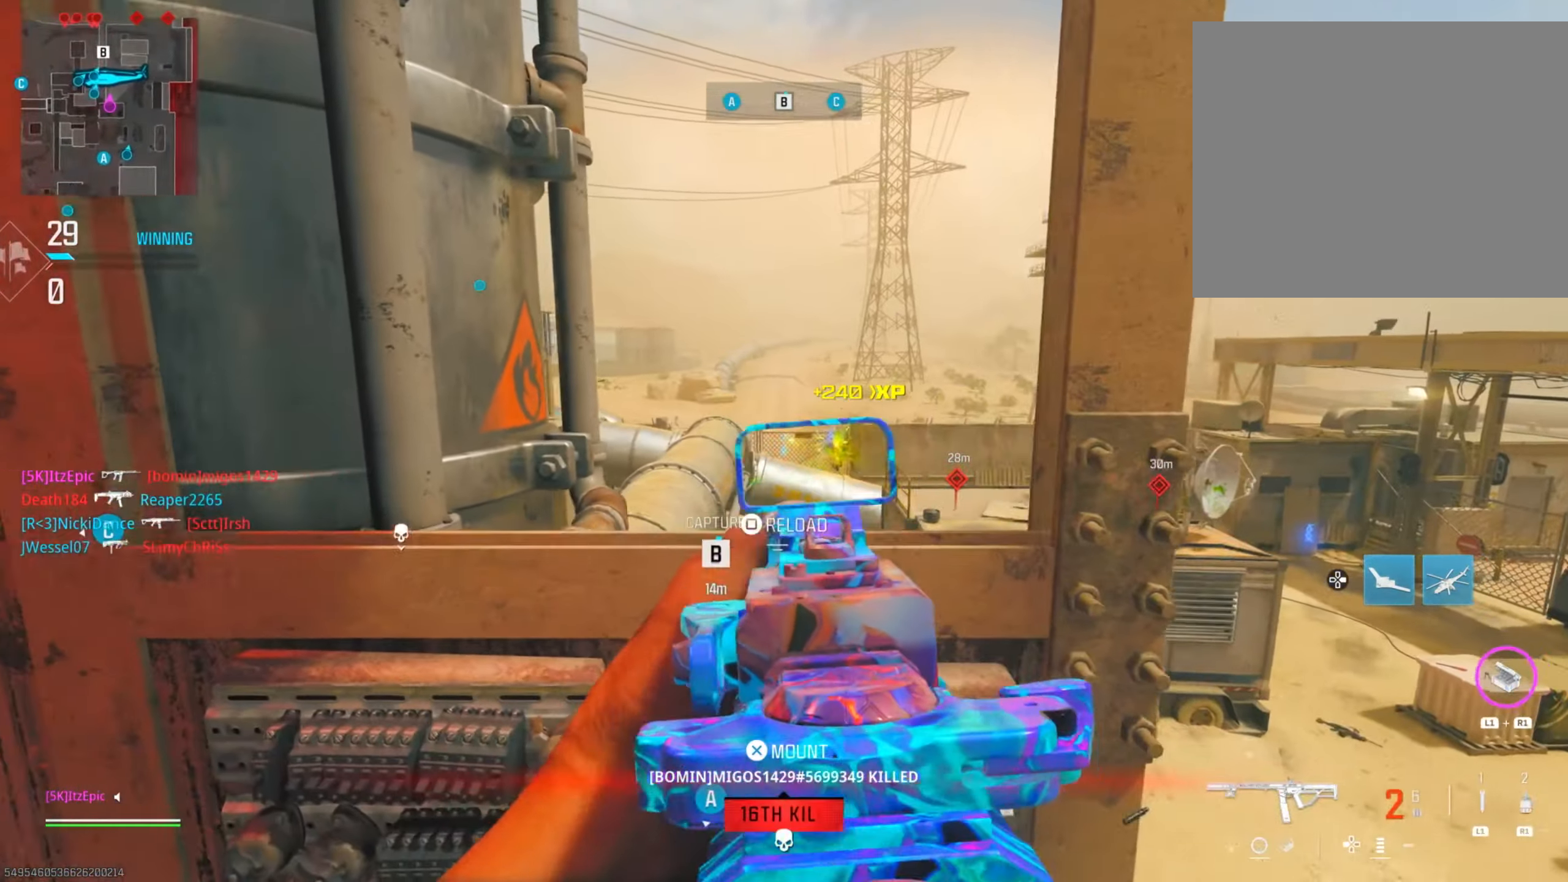
{"buttons": [], "left_stick": "right", "right_stick": "center", "events": [[83, "right_stick", "left"], [300, "left_stick", "up"], [383, "right_stick", "center"], [434, "left_stick", "right"]]}
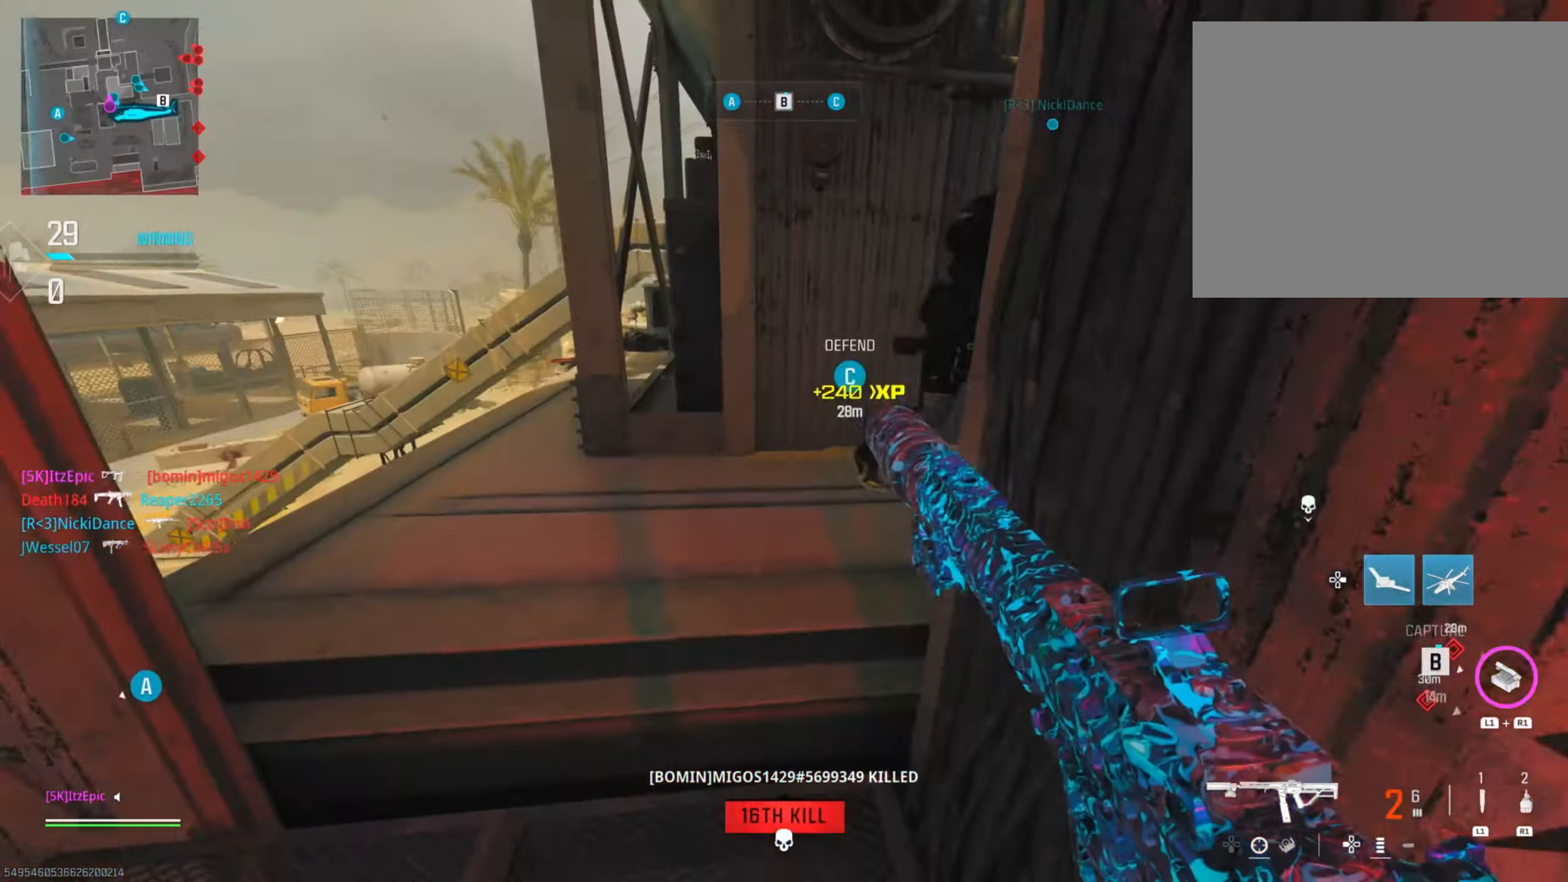
{"buttons": [], "left_stick": "down-left", "right_stick": "down-left", "events": [[50, "left_stick", "center"], [267, "L1", "down"], [267, "R1", "down"], [301, "right_stick", "left"], [367, "left_stick", "down-left"], [367, "right_stick", "down-left"], [384, "R1", "up"], [401, "L1", "up"]]}
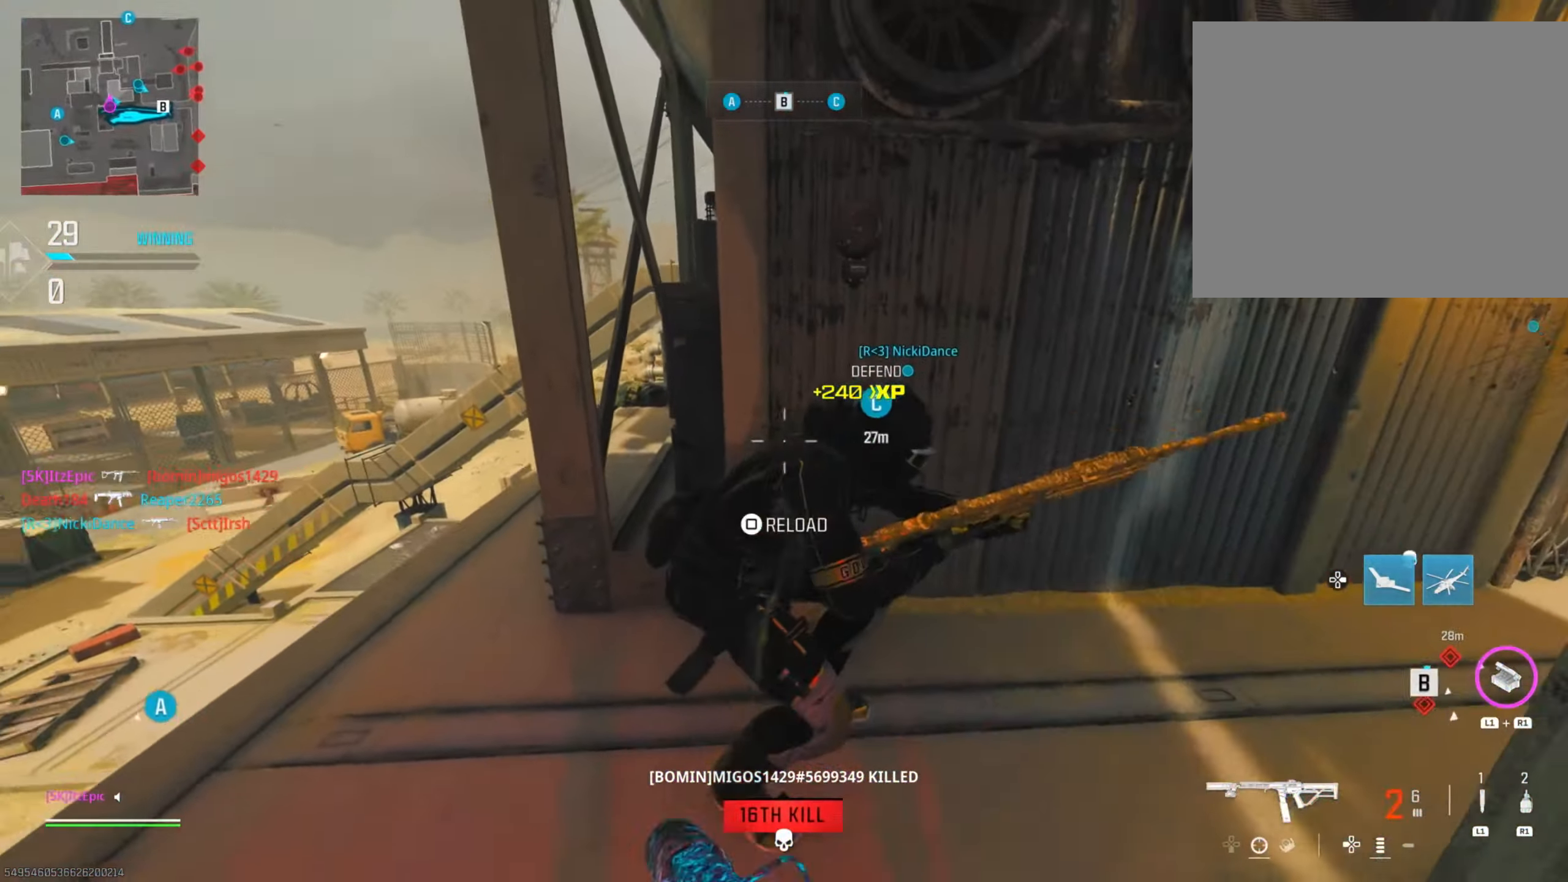
{"buttons": [], "left_stick": "center", "right_stick": "left", "events": [[133, "CIRCLE", "down"], [133, "left_stick", "center"], [150, "right_stick", "up-left"], [200, "right_stick", "center"], [283, "CIRCLE", "up"], [484, "right_stick", "left"]]}
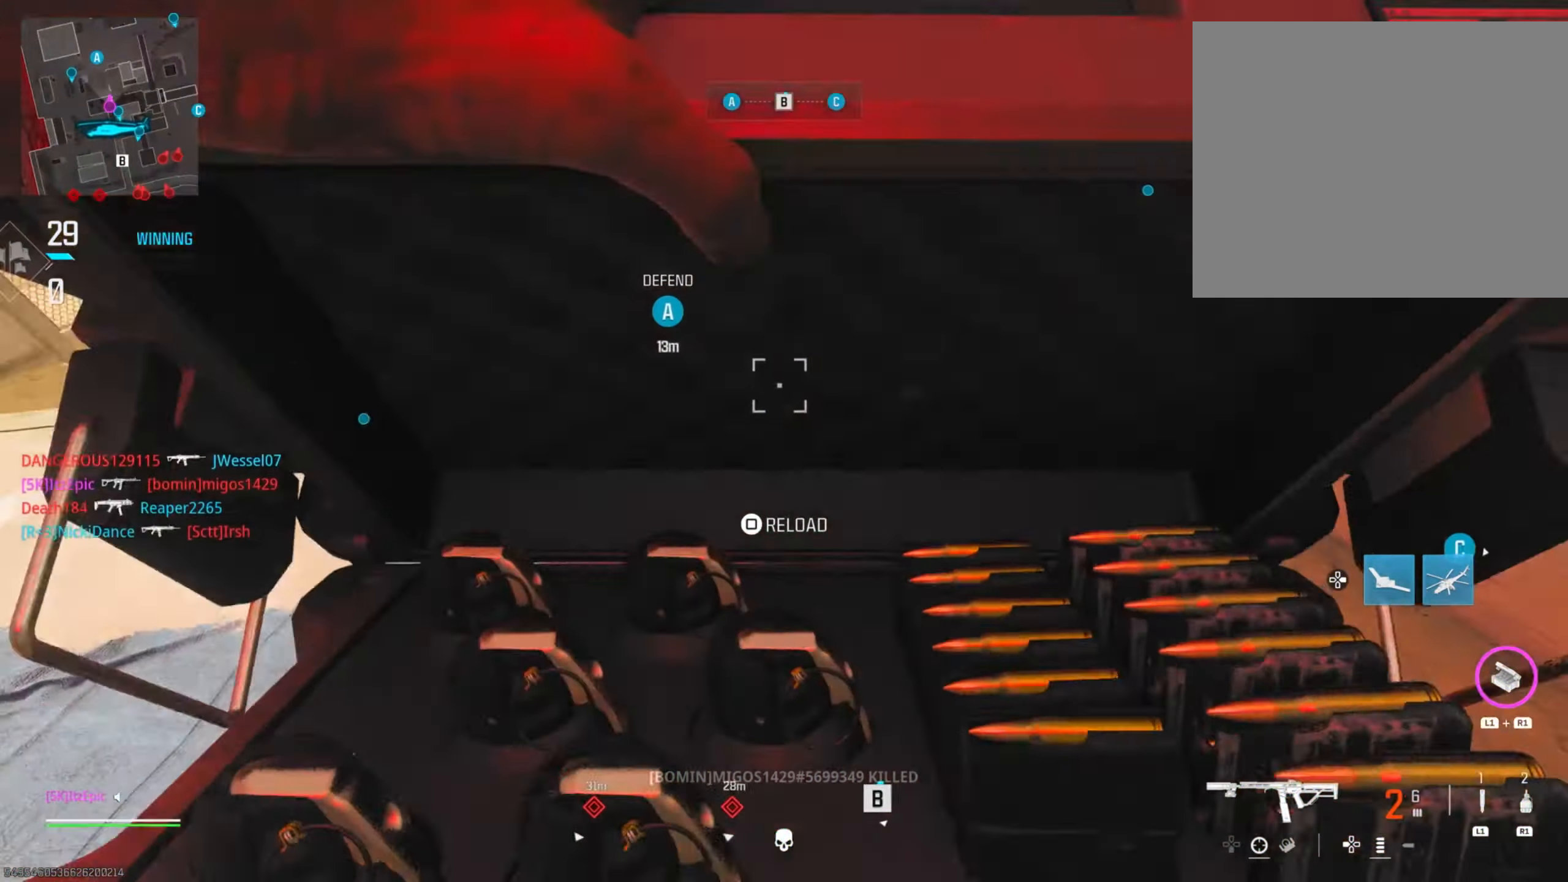
{"buttons": [], "left_stick": "center", "right_stick": "center", "events": [[100, "right_stick", "down-left"], [301, "right_stick", "center"]]}
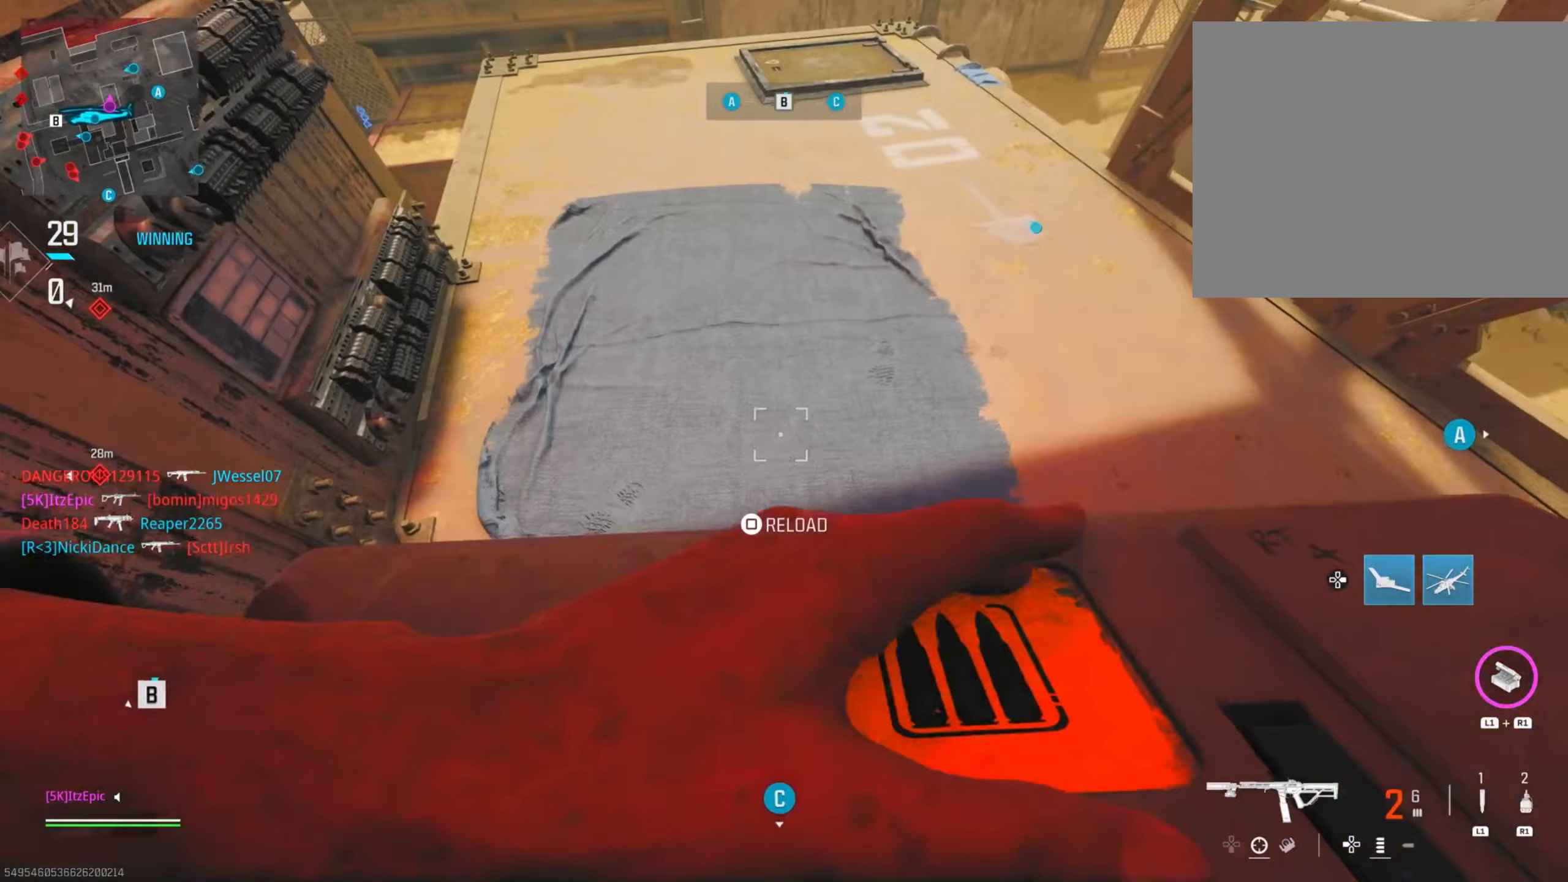
{"buttons": [], "left_stick": "center", "right_stick": "center", "events": []}
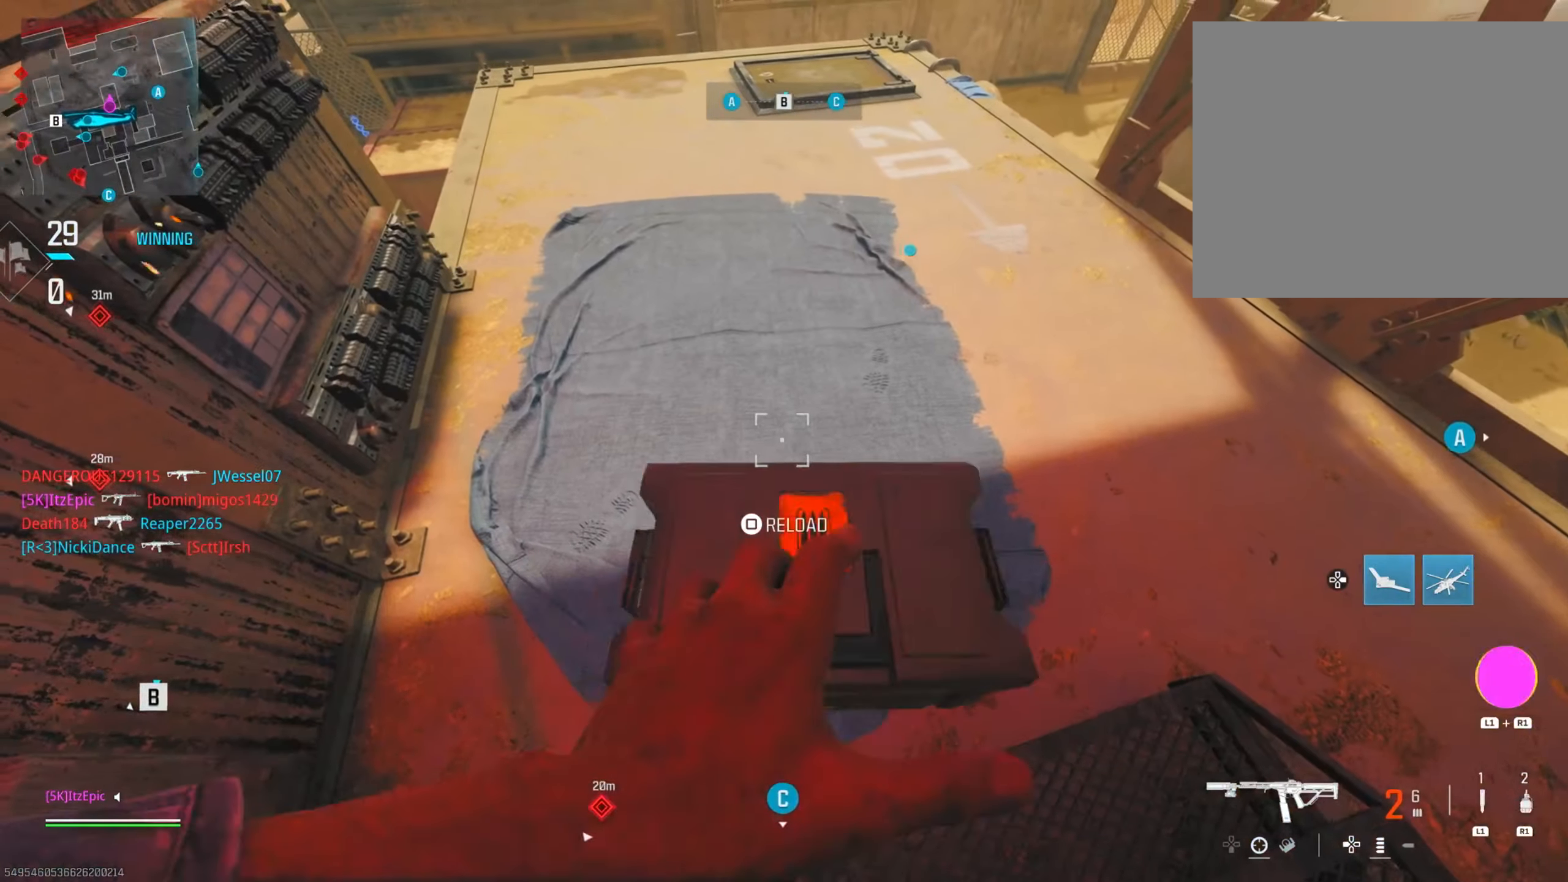
{"buttons": ["SQUARE"], "left_stick": "center", "right_stick": "center", "events": [[350, "right_stick", "up"], [433, "right_stick", "center"], [500, "SQUARE", "down"]]}
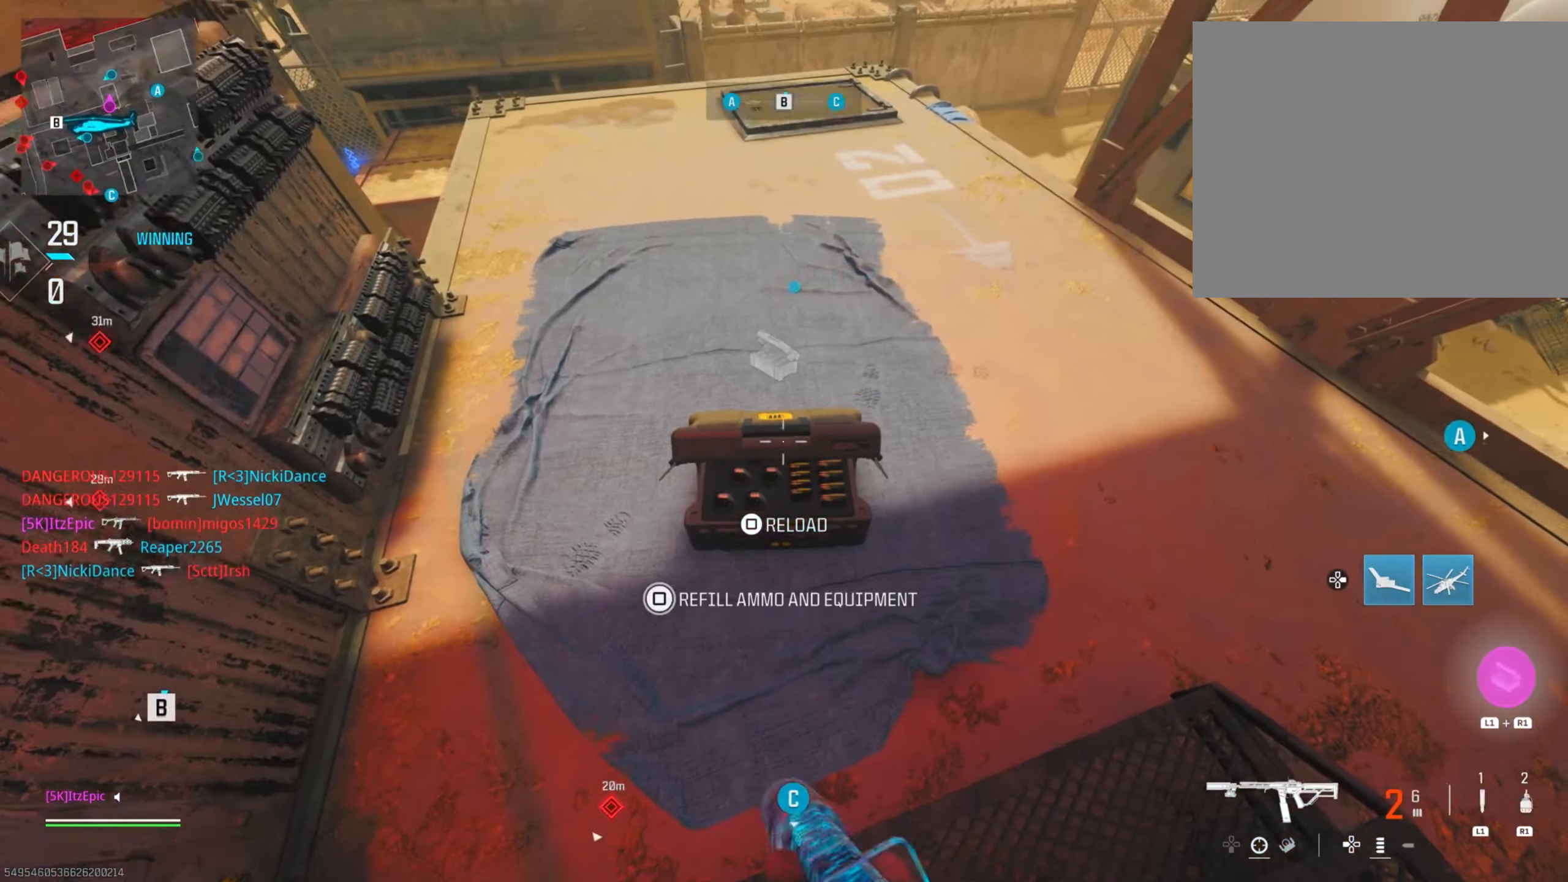
{"buttons": [], "left_stick": "center", "right_stick": "center", "events": [[467, "SQUARE", "up"]]}
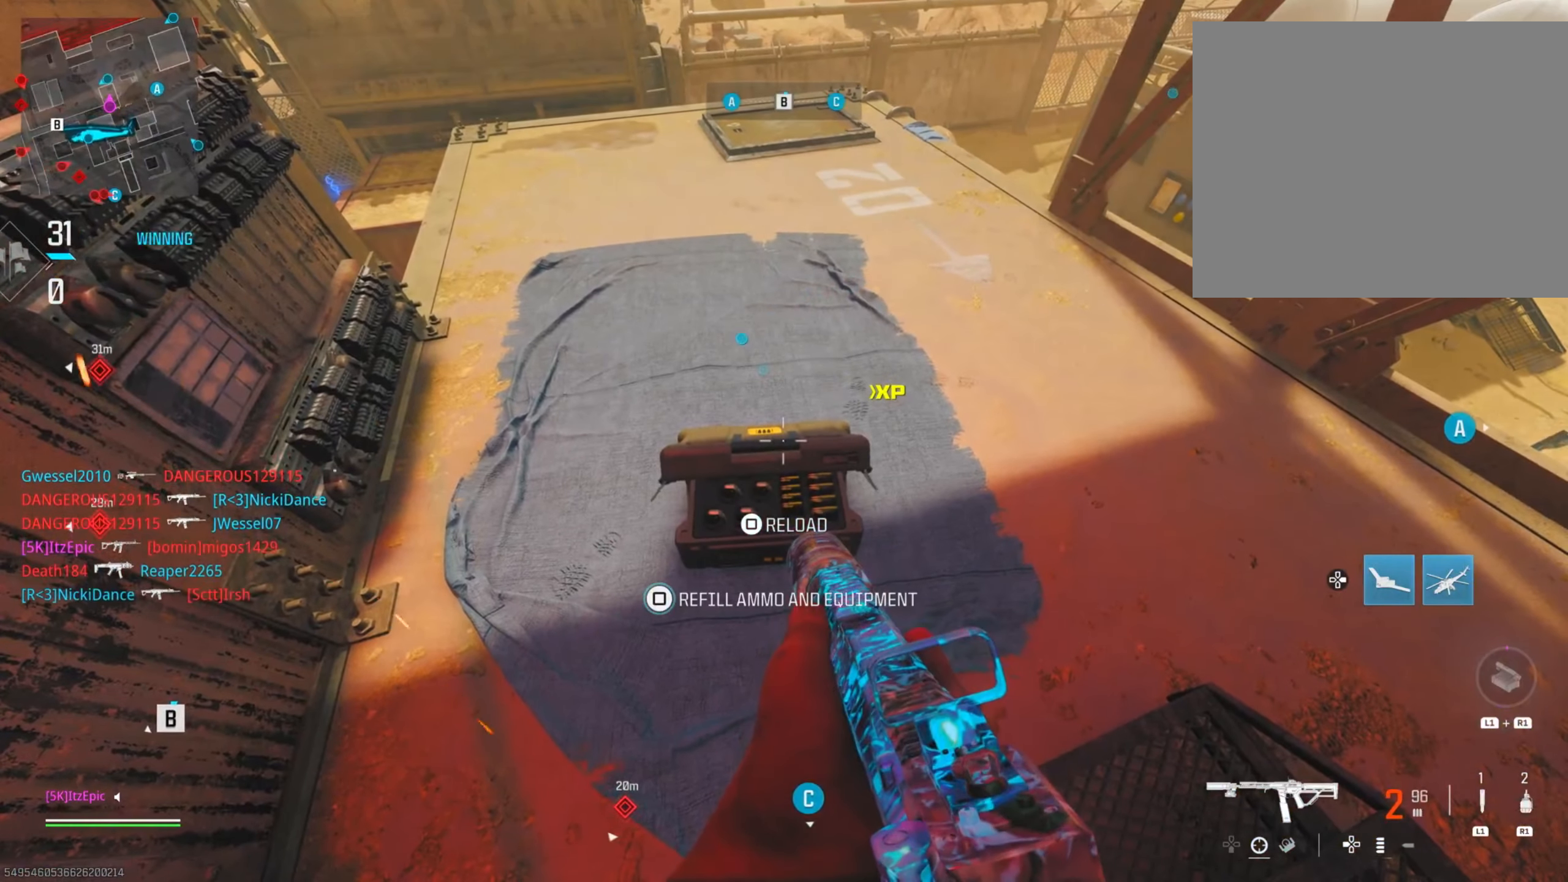
{"buttons": [], "left_stick": "center", "right_stick": "right", "events": [[67, "left_stick", "left"], [83, "SQUARE", "down"], [200, "SQUARE", "up"], [250, "left_stick", "center"], [400, "right_stick", "right"]]}
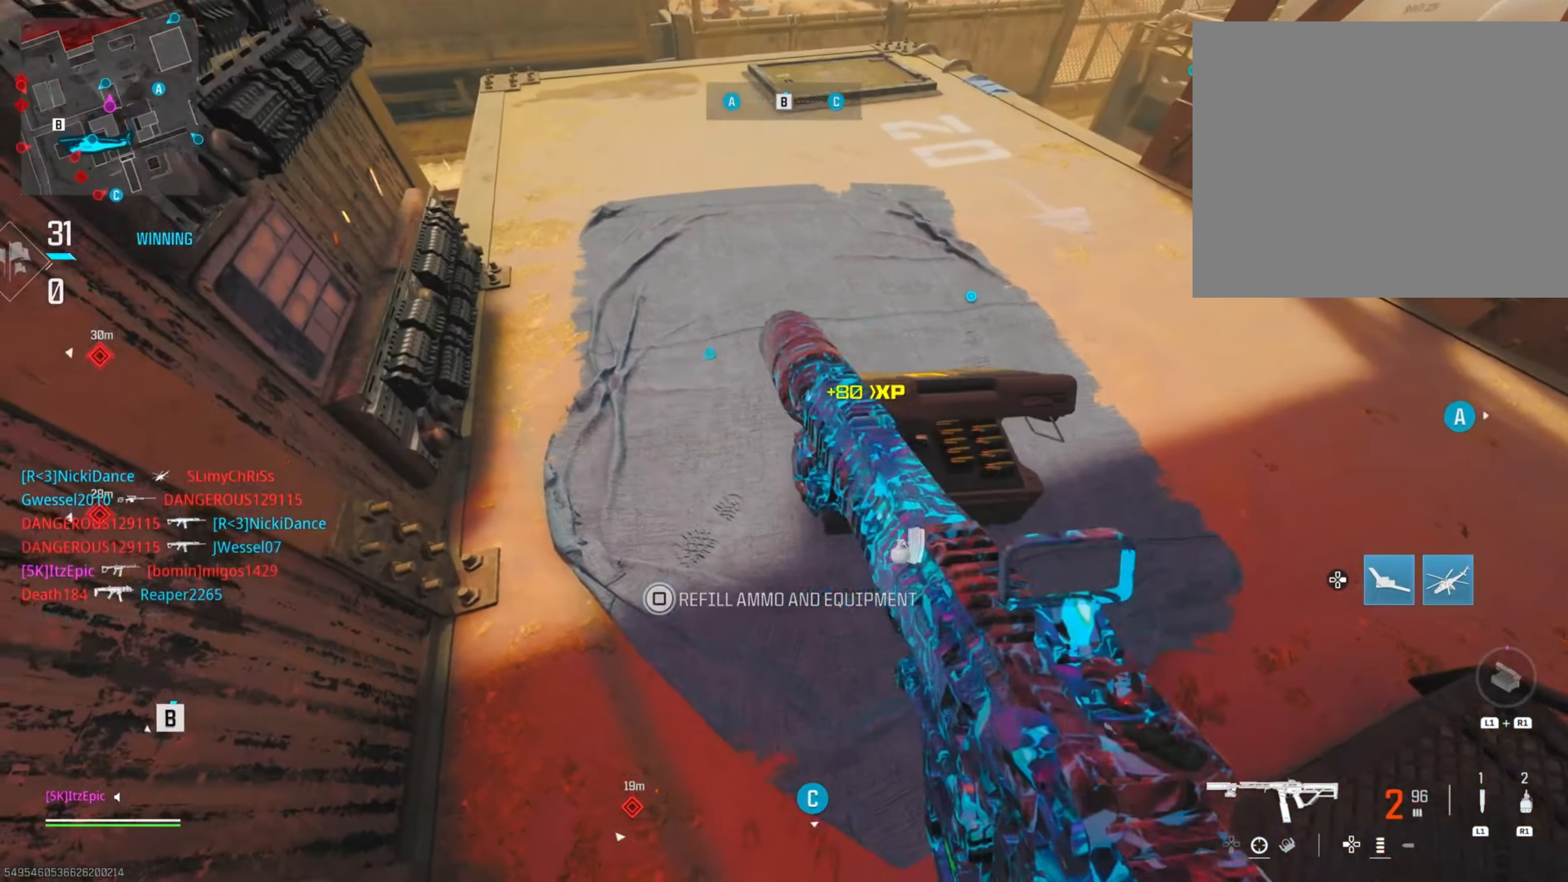
{"buttons": [], "left_stick": "center", "right_stick": "center", "events": [[367, "right_stick", "center"]]}
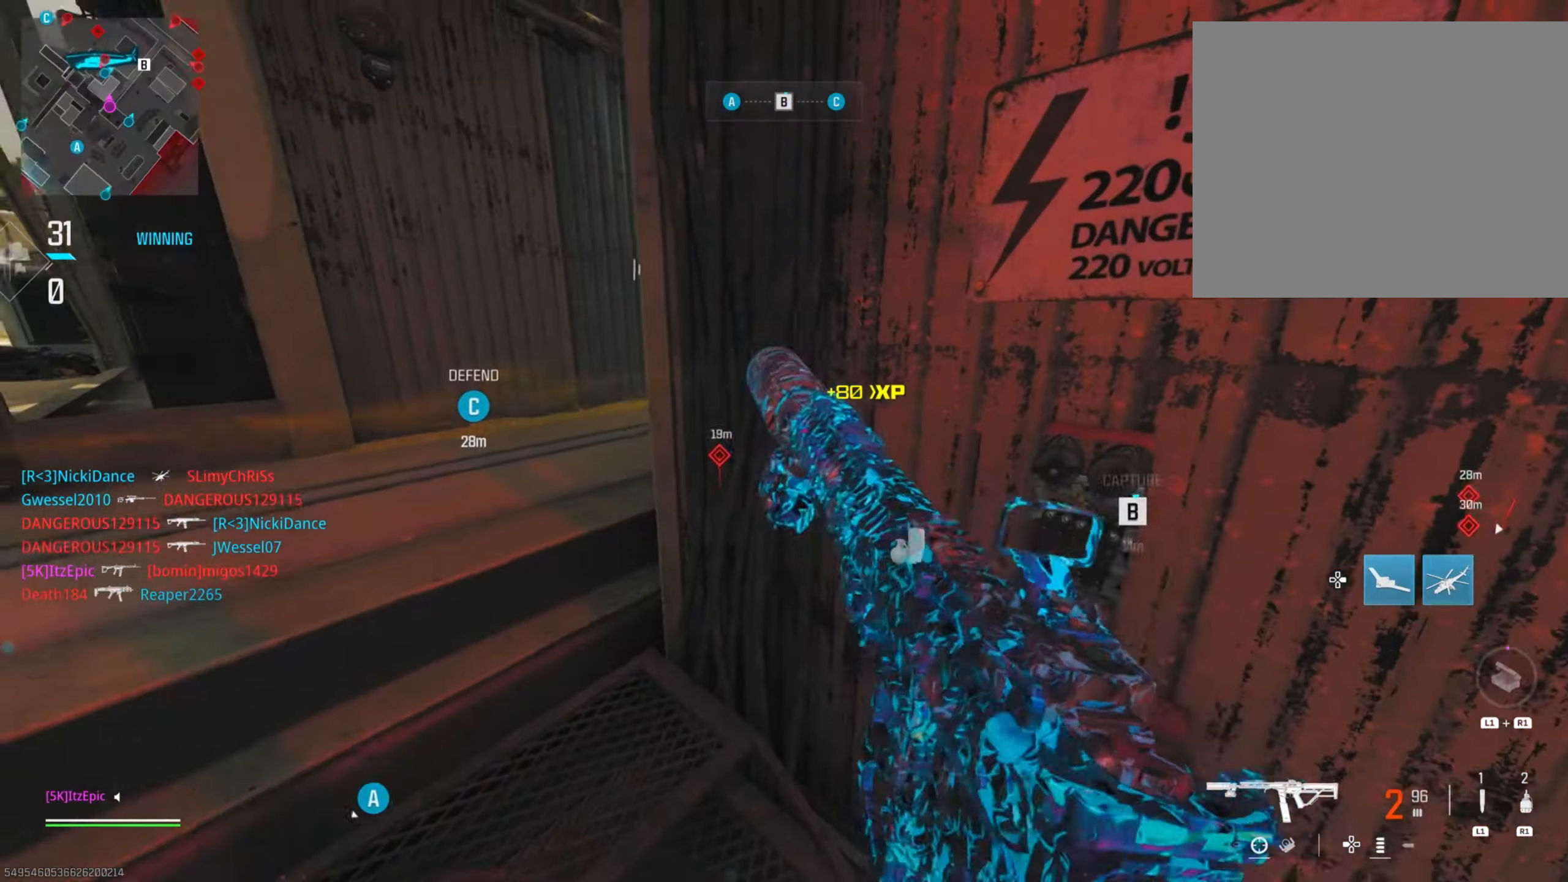
{"buttons": [], "left_stick": "center", "right_stick": "center", "events": []}
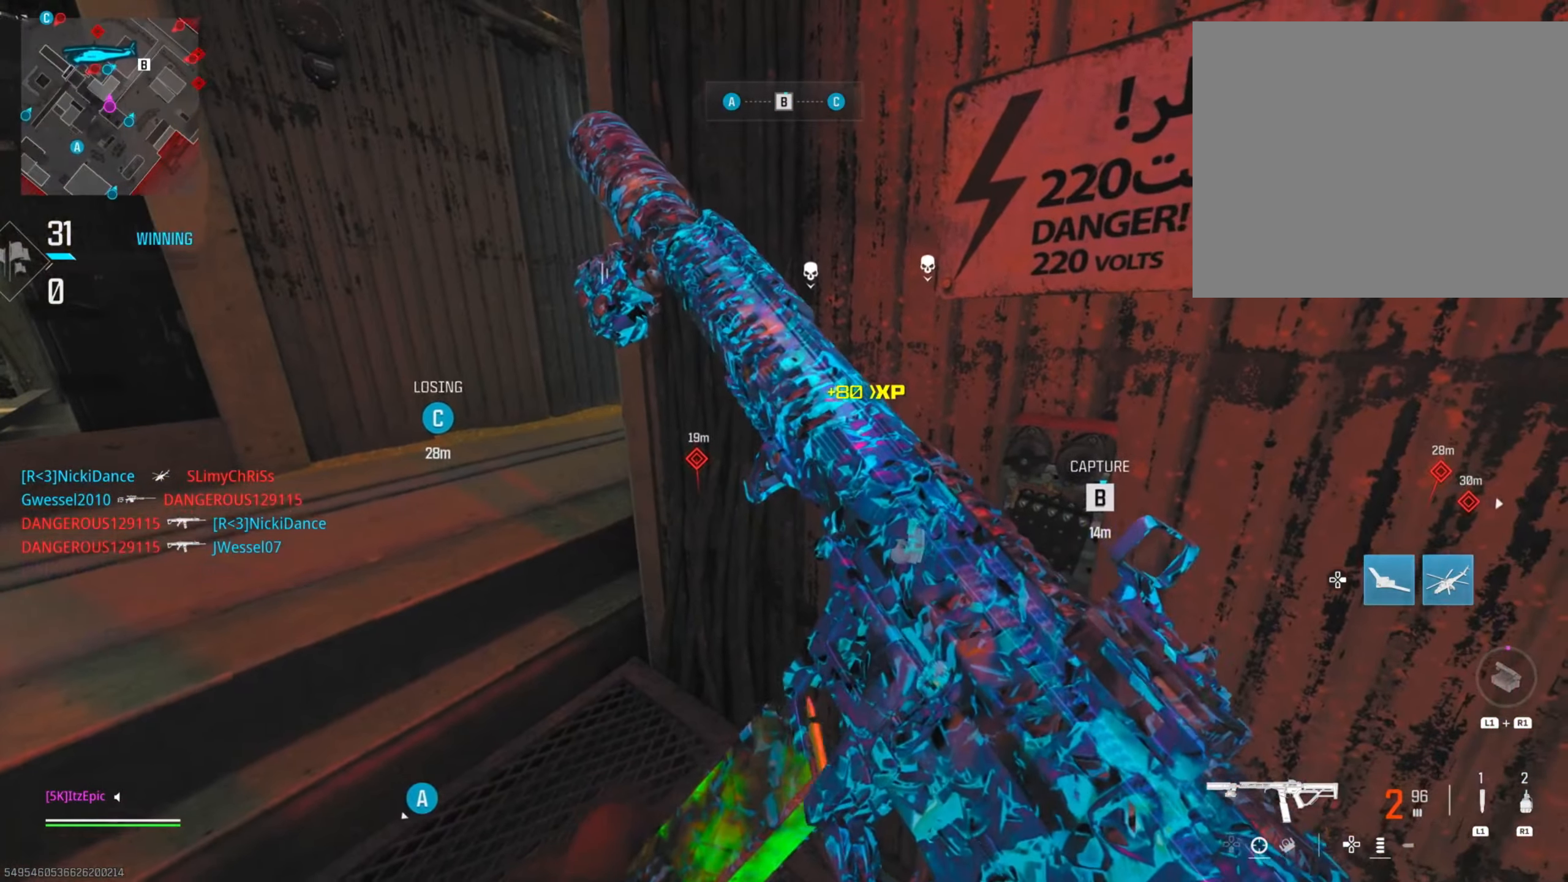
{"buttons": [], "left_stick": "center", "right_stick": "center", "events": [[150, "DPAD_RIGHT", "down"], [301, "DPAD_RIGHT", "up"]]}
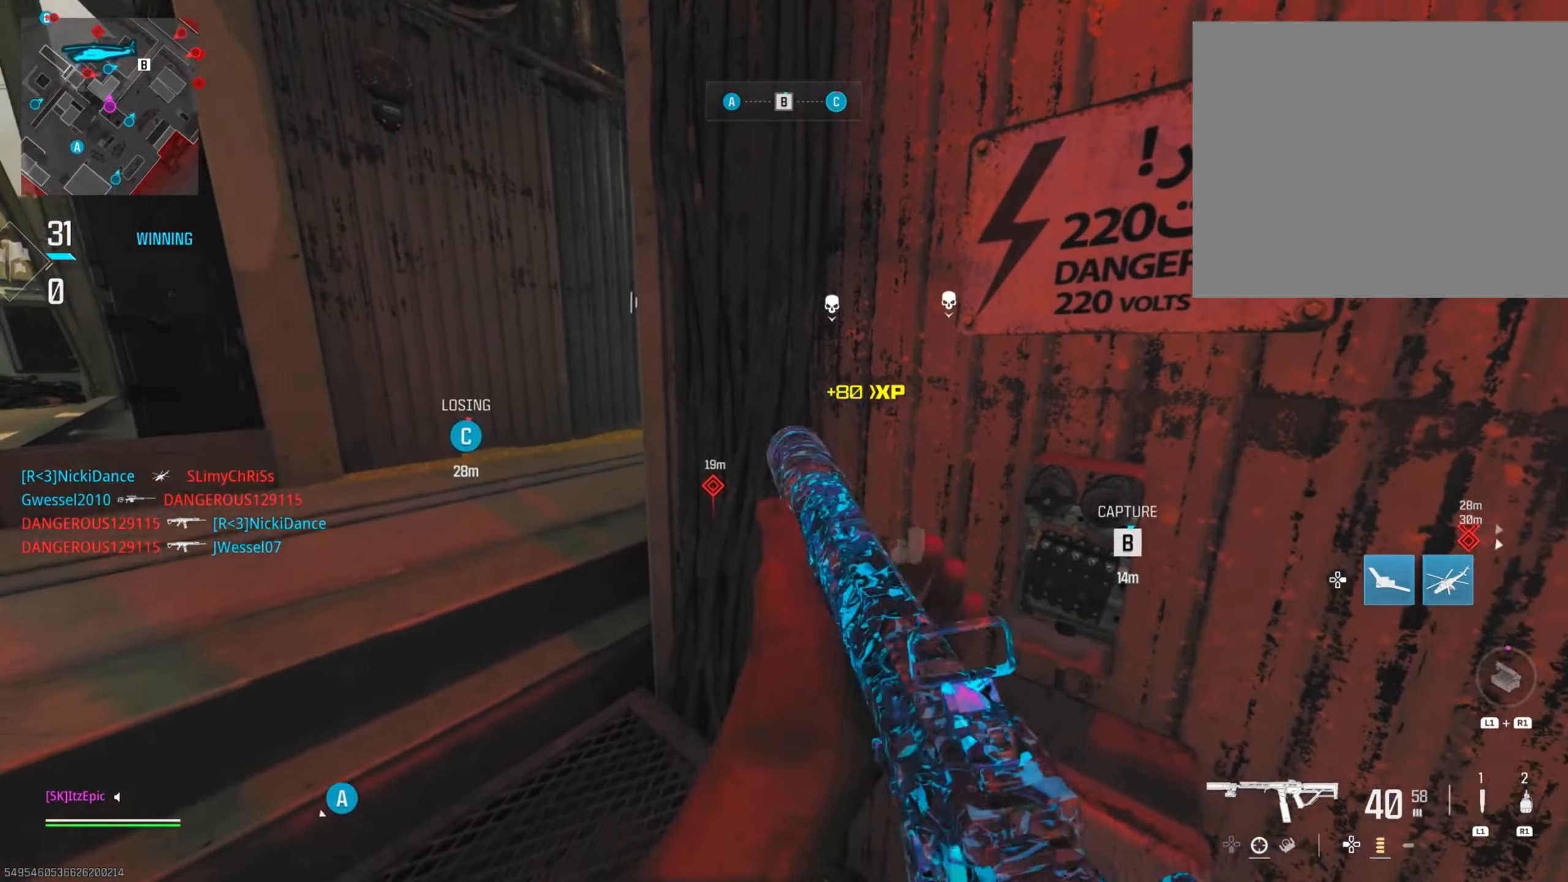
{"buttons": [], "left_stick": "center", "right_stick": "center", "events": []}
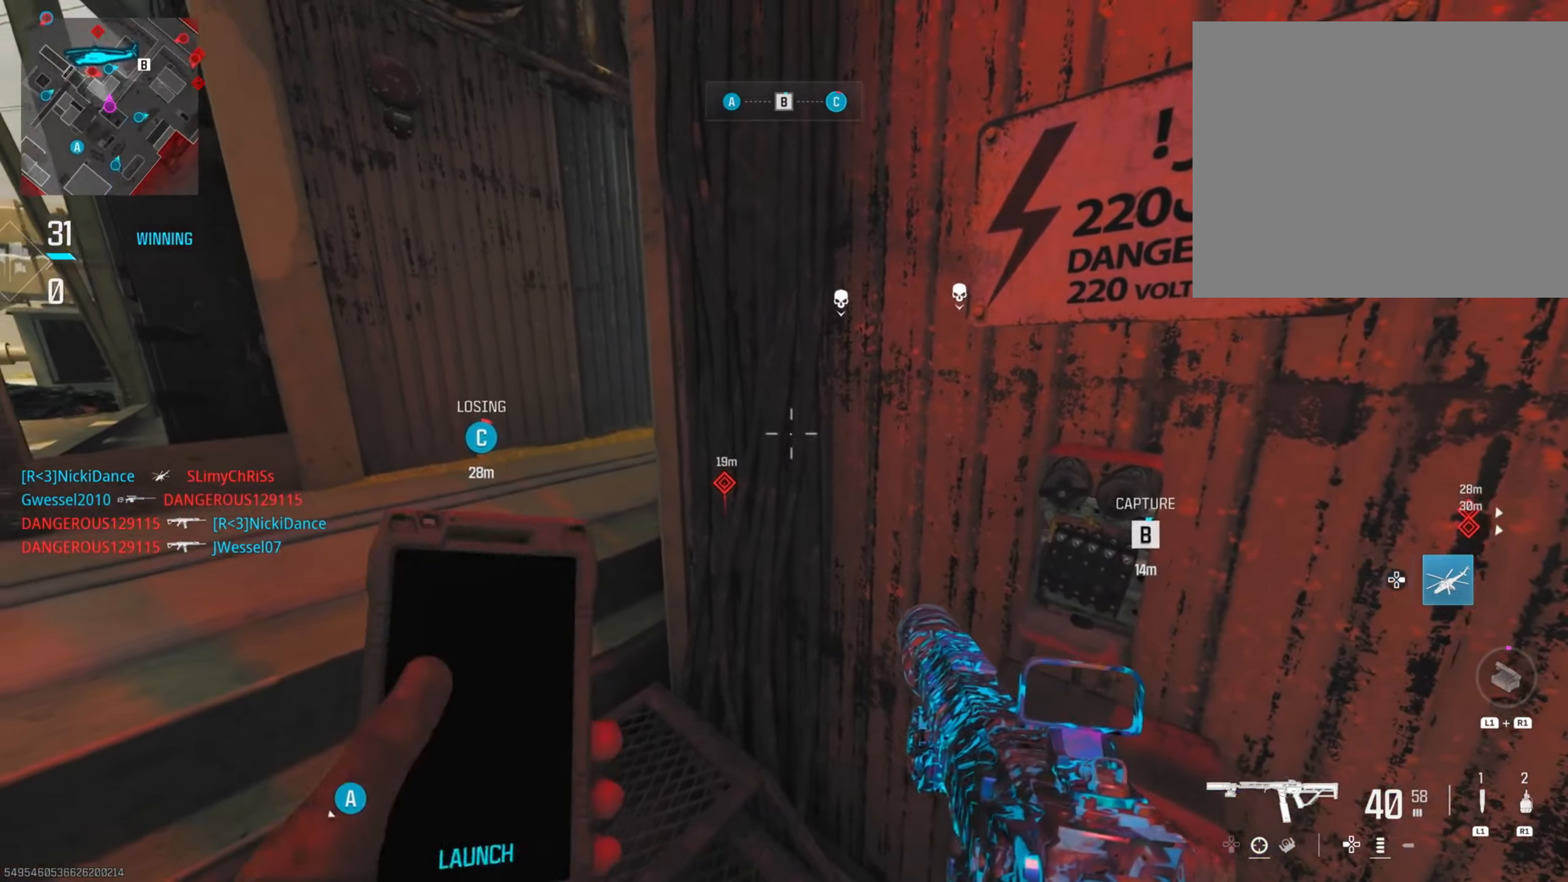
{"buttons": [], "left_stick": "left", "right_stick": "right", "events": [[184, "left_stick", "left"], [334, "R3", "down"], [467, "right_stick", "right"], [484, "R3", "up"]]}
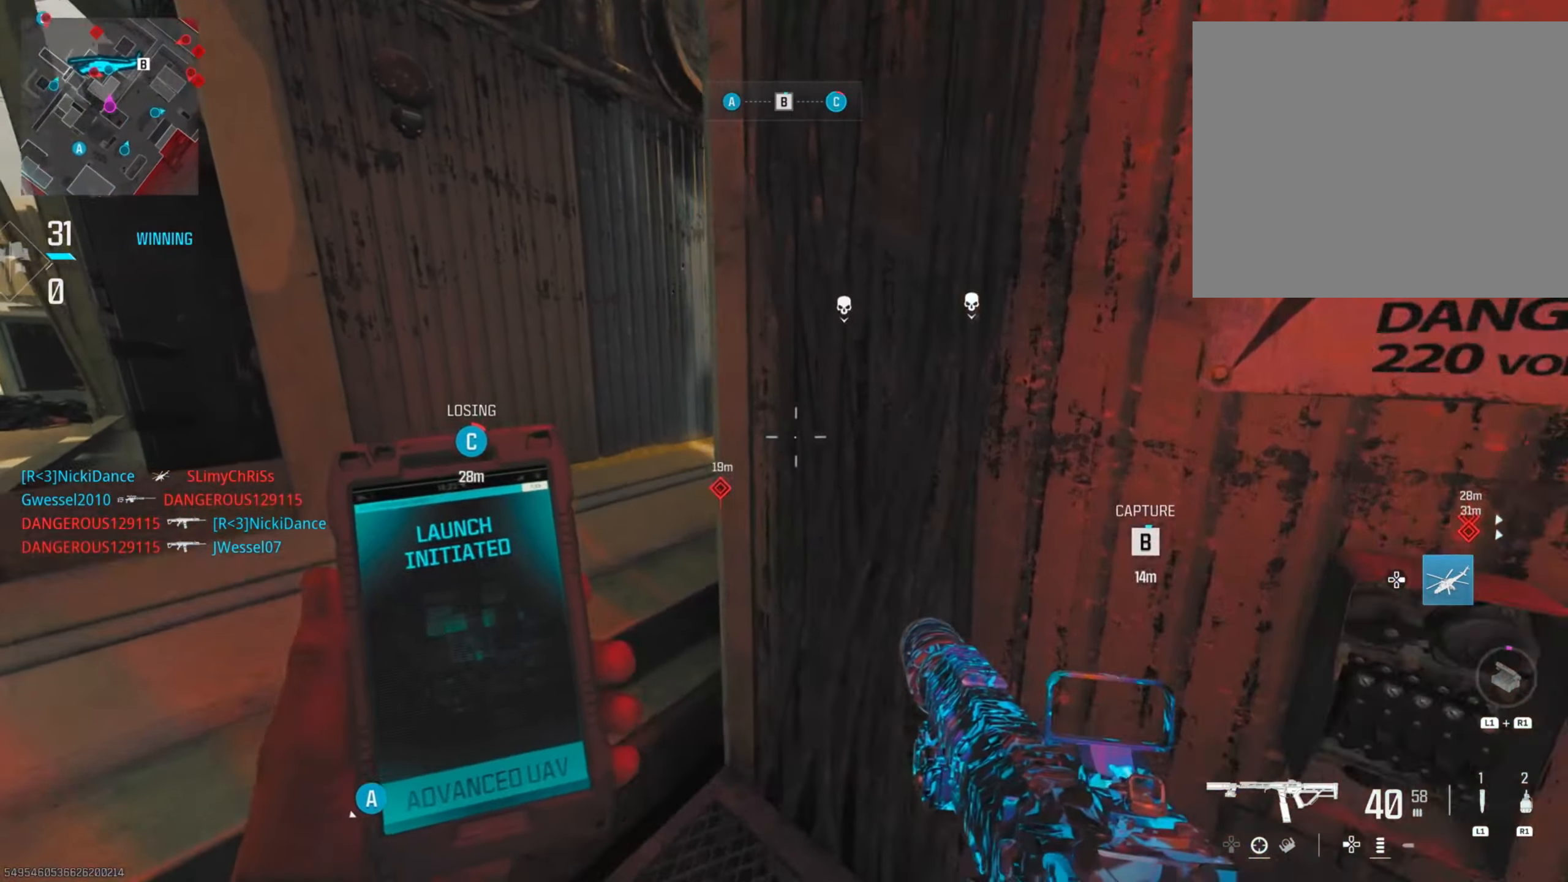
{"buttons": ["L2"], "left_stick": "left", "right_stick": "right", "events": [[283, "L2", "down"]]}
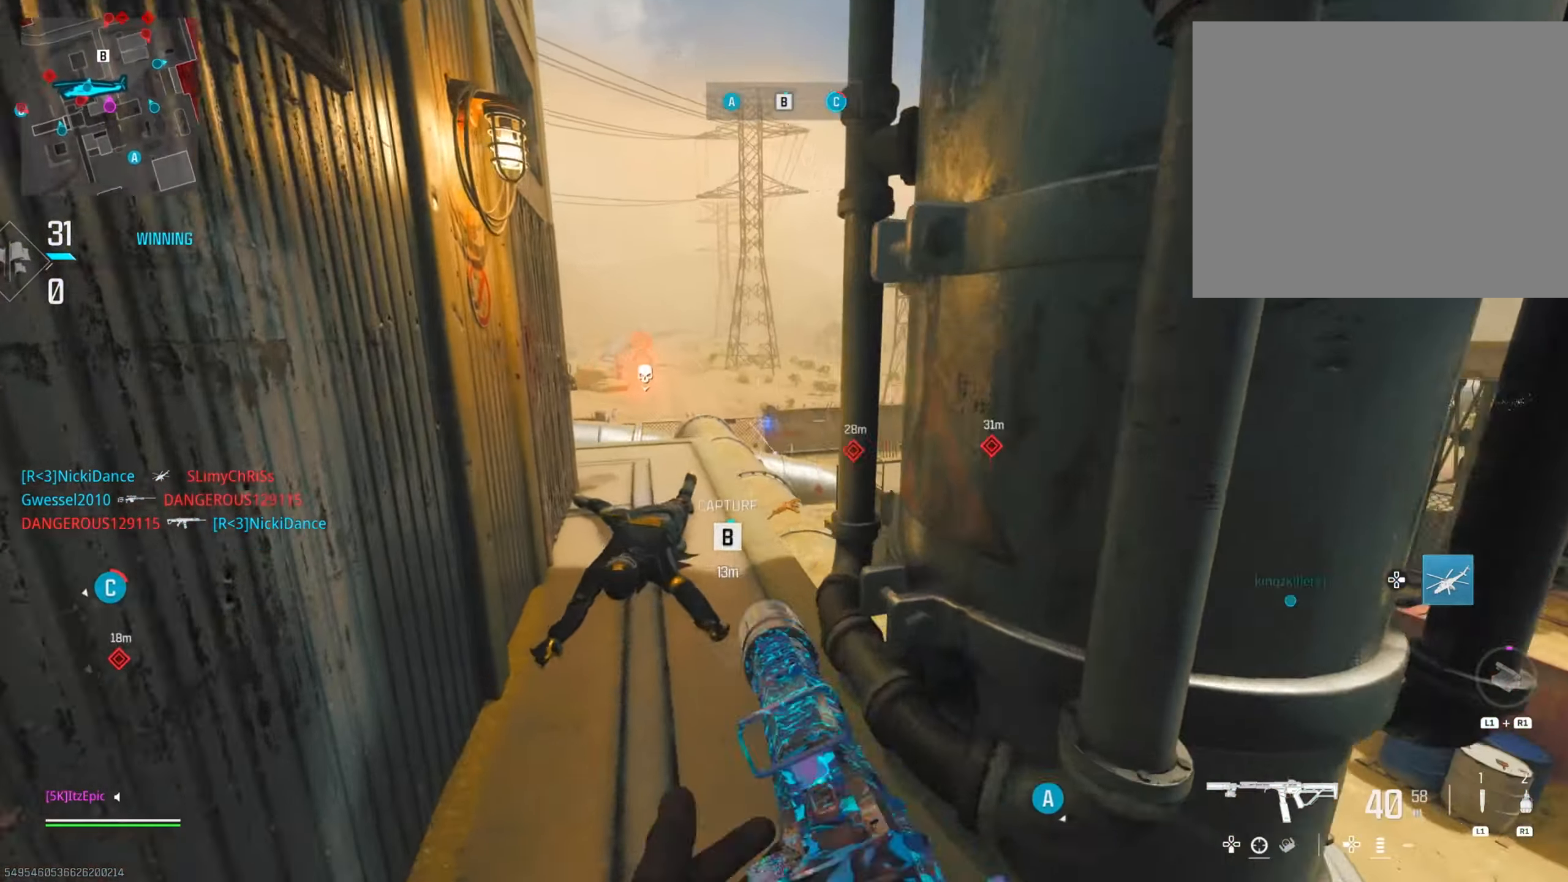
{"buttons": ["L2"], "left_stick": "center", "right_stick": "center", "events": [[151, "right_stick", "down-right"], [334, "left_stick", "center"], [384, "right_stick", "center"]]}
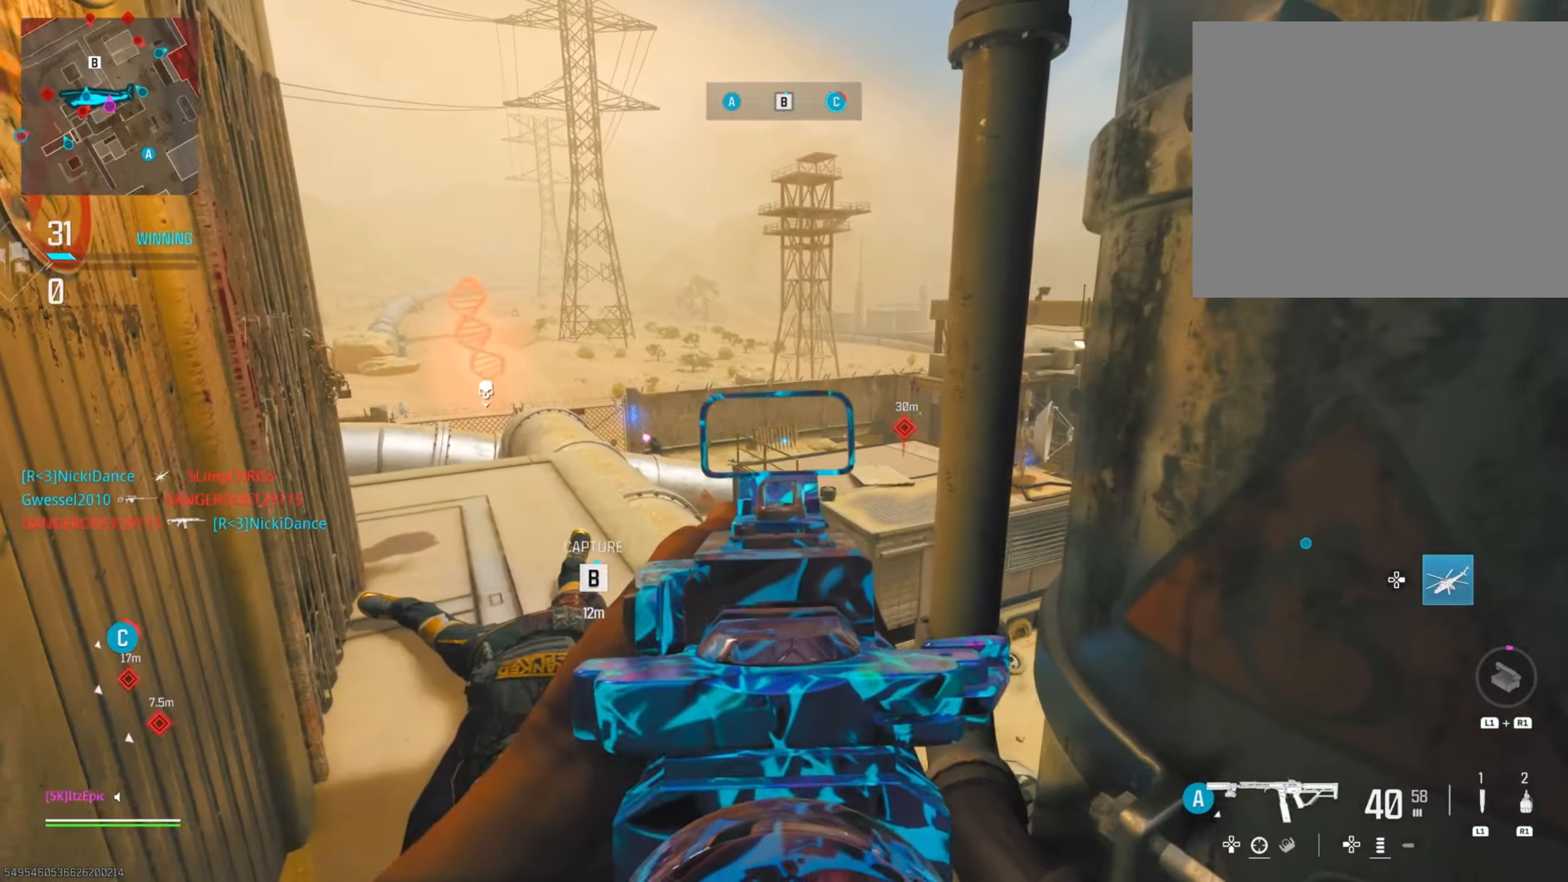
{"buttons": ["L2", "R2"], "left_stick": "center", "right_stick": "down-right", "events": [[33, "right_stick", "left"], [284, "R2", "down"], [284, "right_stick", "center"], [367, "right_stick", "down-right"]]}
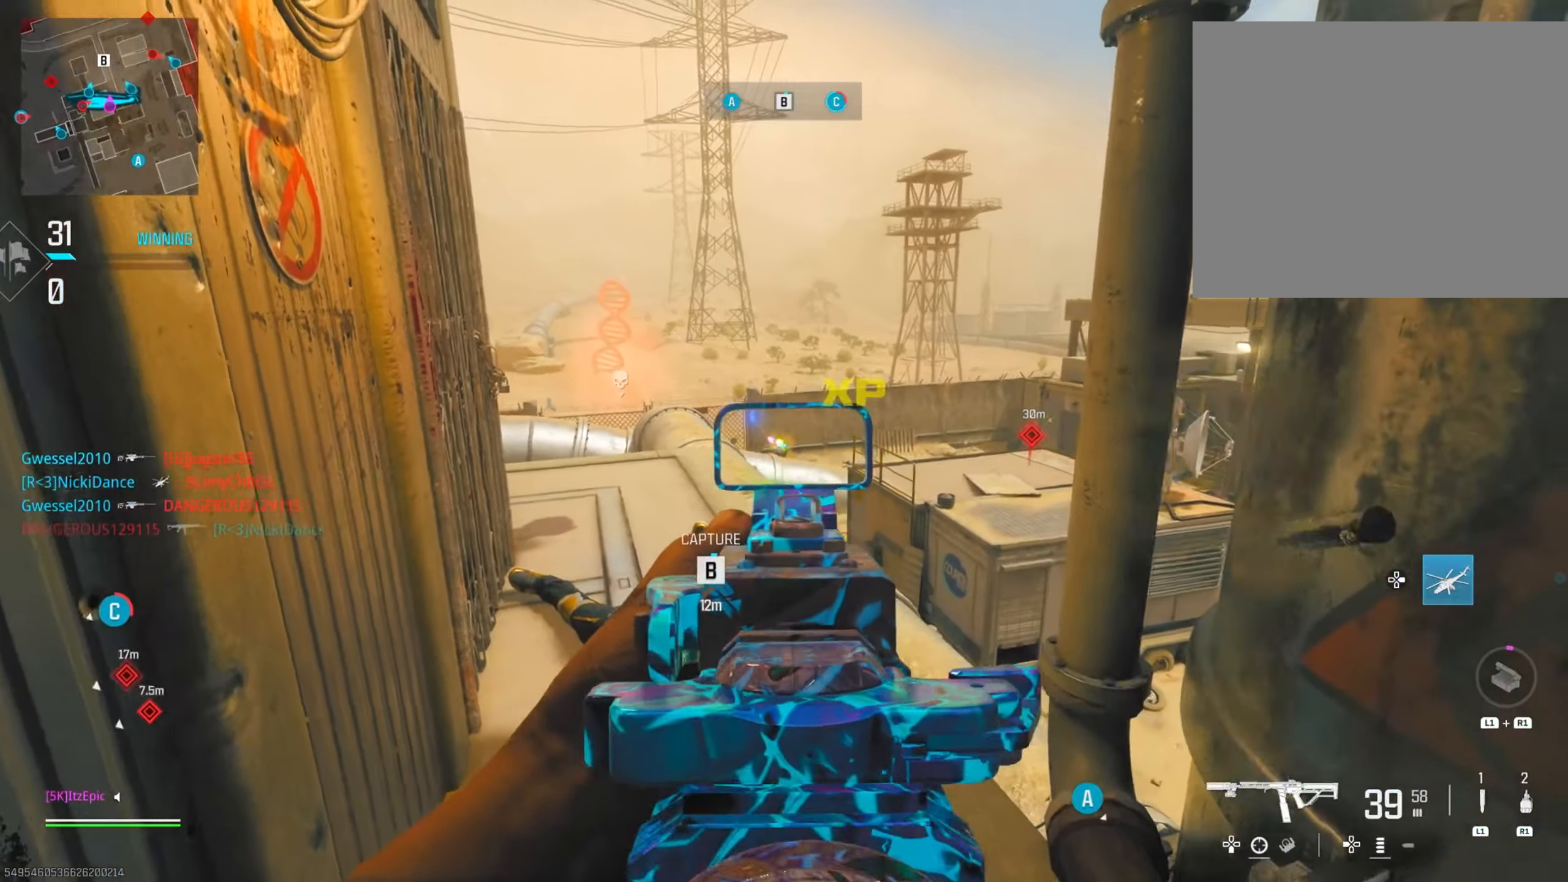
{"buttons": ["L2"], "left_stick": "left", "right_stick": "down-right", "events": [[100, "right_stick", "down-left"], [267, "right_stick", "center"], [350, "R2", "up"], [350, "right_stick", "right"], [400, "left_stick", "up-left"], [483, "right_stick", "down-right"], [500, "left_stick", "left"]]}